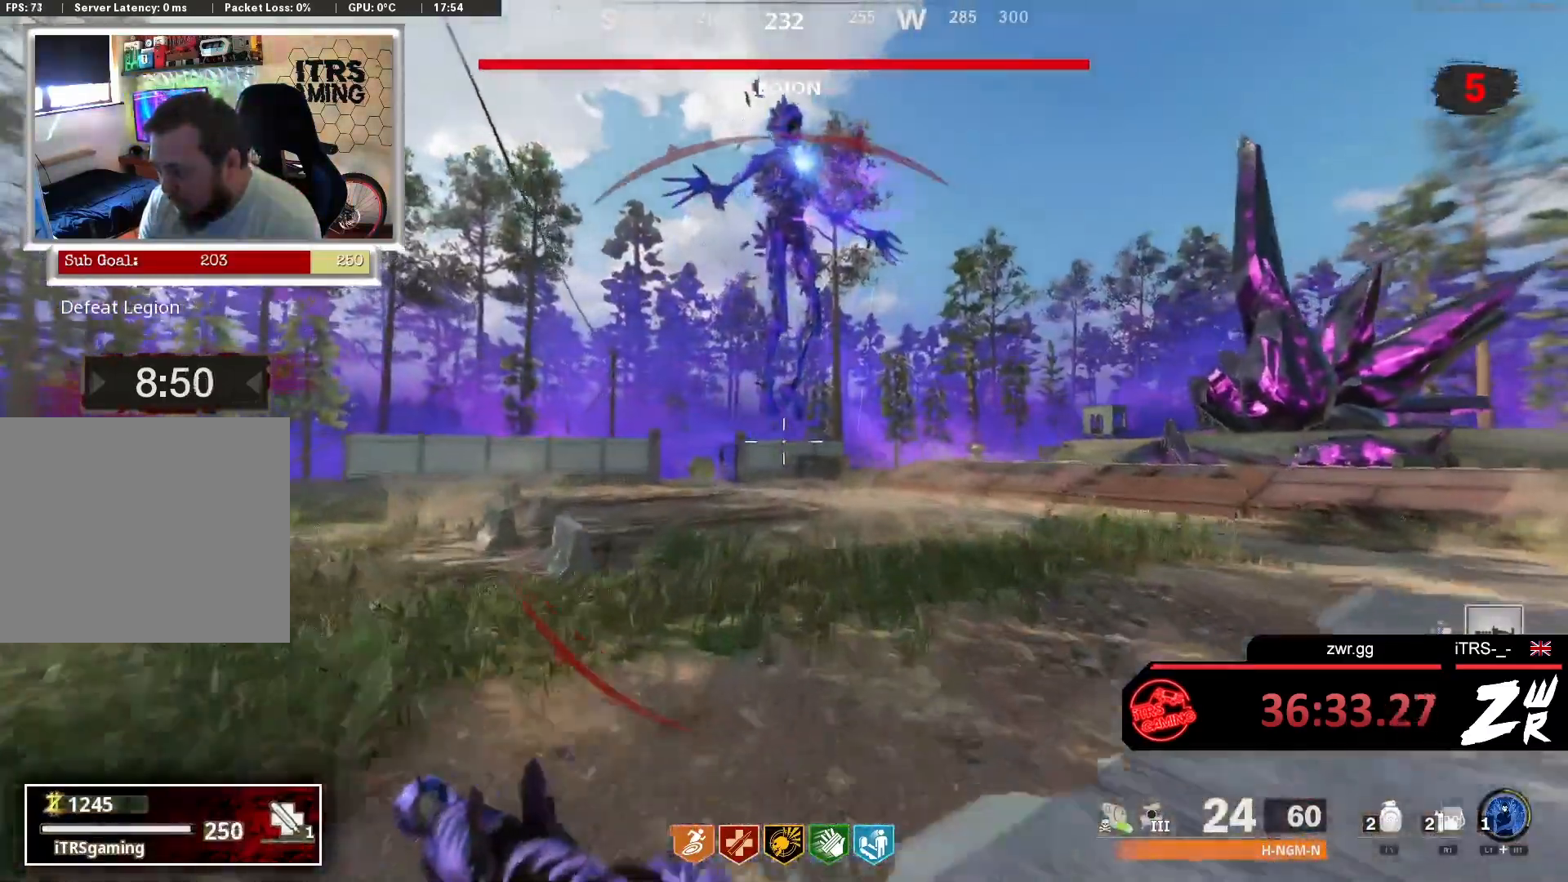
Gameplay with a controller (PlayStation layout); each line is a JSON object with the inputs held at the frame after it. "events" lists button and stick changes between this image and that frame as [ms after this image, input, new state], when the widget could be followed in between.
{"buttons": [], "left_stick": "up", "right_stick": "up", "events": [[500, "right_stick", "up"]]}
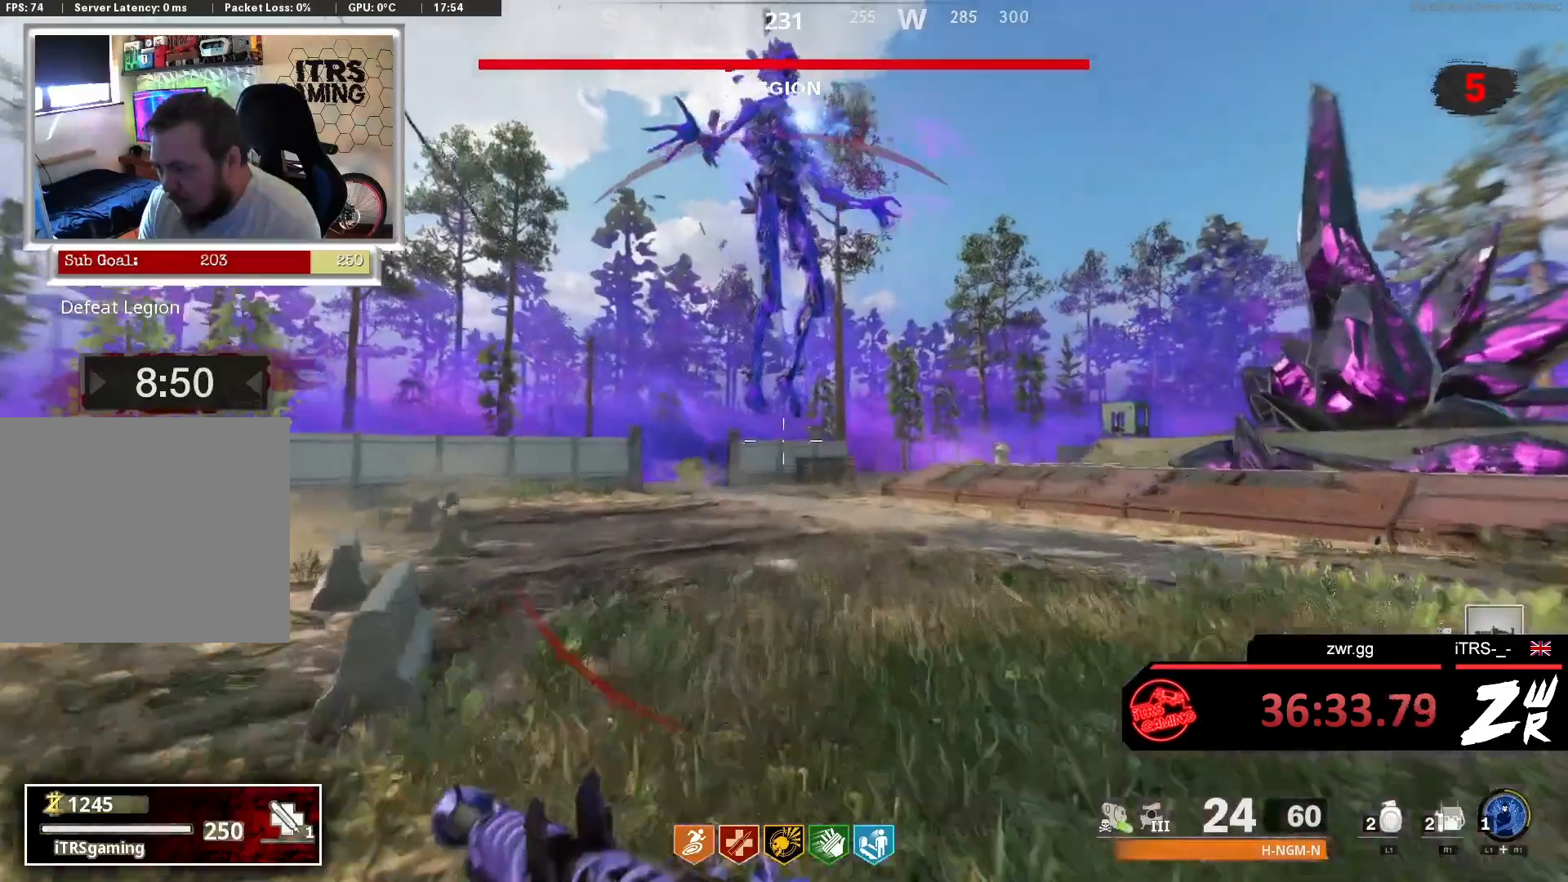
{"buttons": [], "left_stick": "up", "right_stick": "center", "events": [[200, "right_stick", "center"]]}
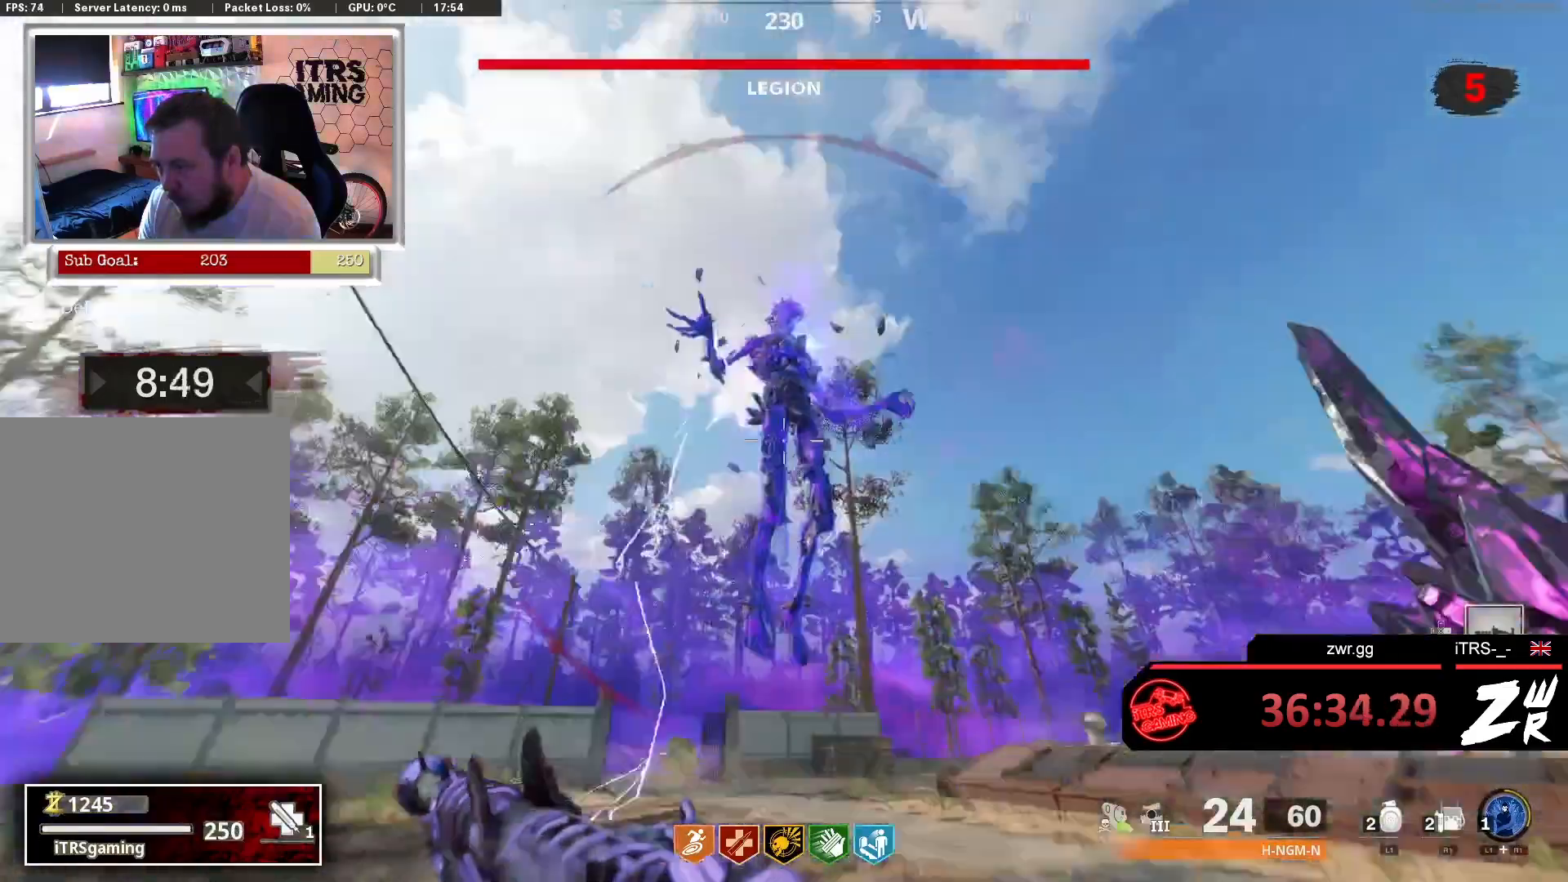
{"buttons": [], "left_stick": "up", "right_stick": "center", "events": [[33, "right_stick", "up"], [233, "right_stick", "center"]]}
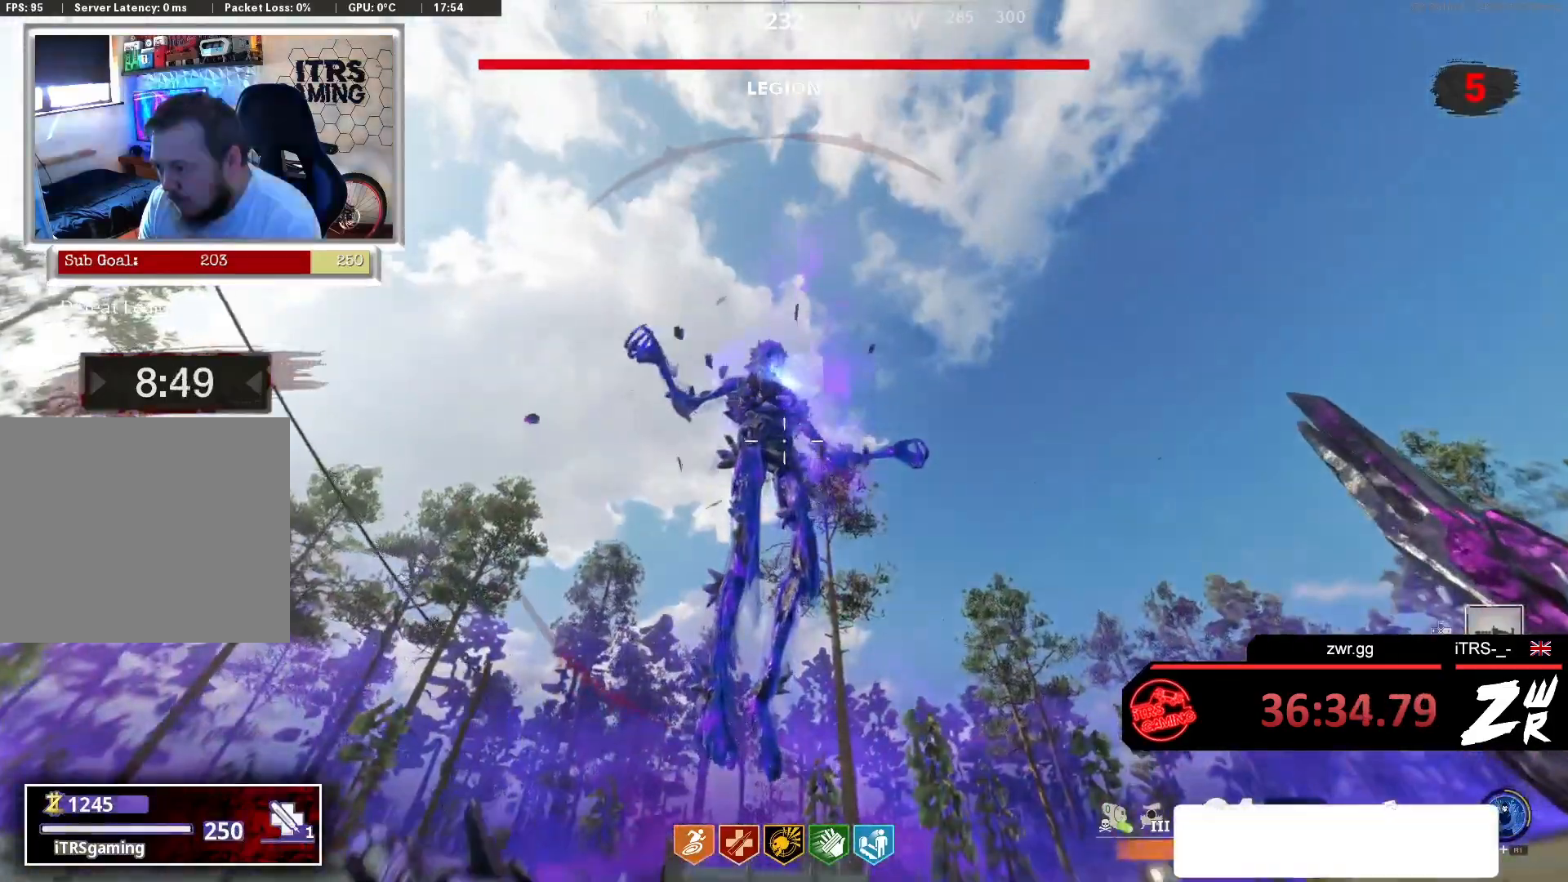
{"buttons": ["L2"], "left_stick": "up", "right_stick": "center", "events": [[33, "right_stick", "up"], [200, "right_stick", "center"], [333, "L2", "down"], [367, "right_stick", "up"], [500, "right_stick", "center"]]}
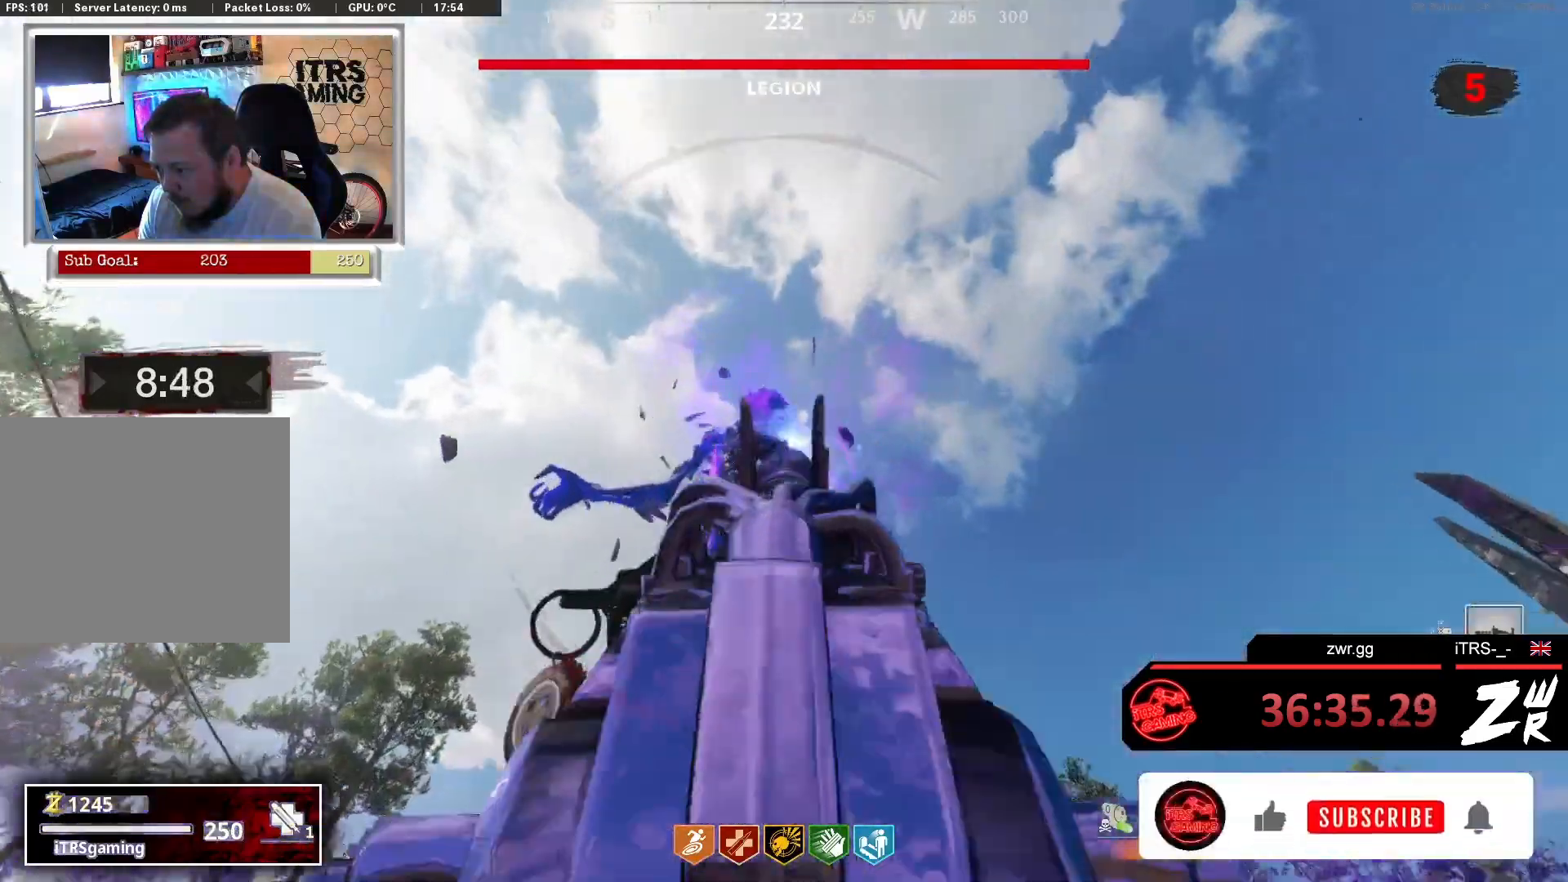
{"buttons": ["L2"], "left_stick": "up", "right_stick": "left", "events": [[200, "right_stick", "up"], [267, "R2", "down"], [333, "right_stick", "center"], [367, "R2", "up"], [467, "right_stick", "left"]]}
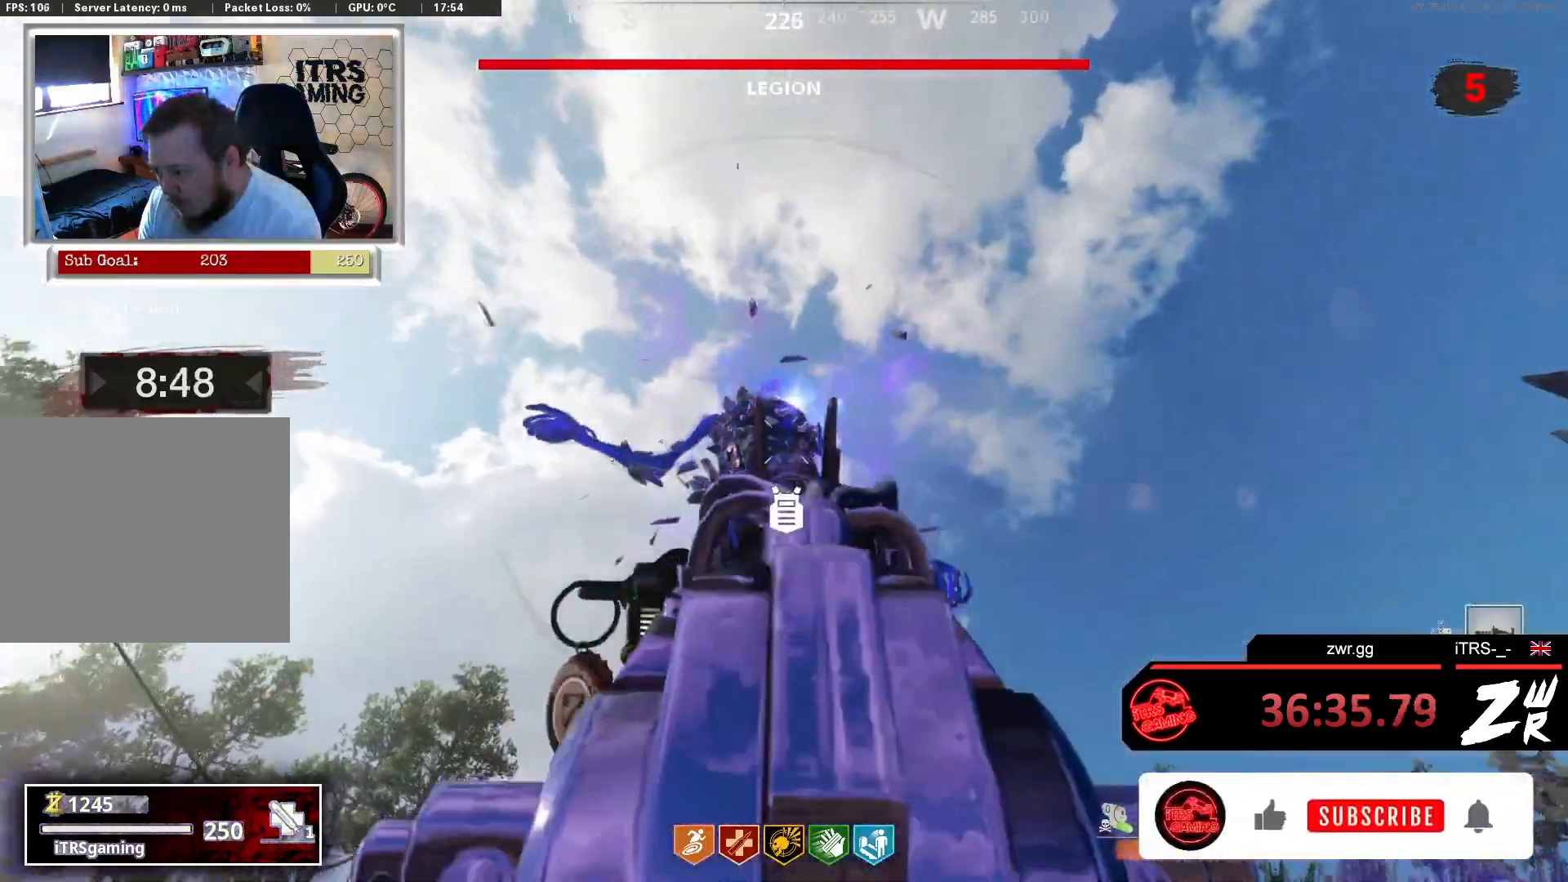
{"buttons": ["L2", "R2"], "left_stick": "center", "right_stick": "center", "events": [[33, "R2", "down"], [67, "right_stick", "up-left"], [167, "R2", "up"], [167, "right_stick", "center"], [267, "R2", "down"], [367, "R2", "up"], [367, "left_stick", "center"], [467, "R2", "down"]]}
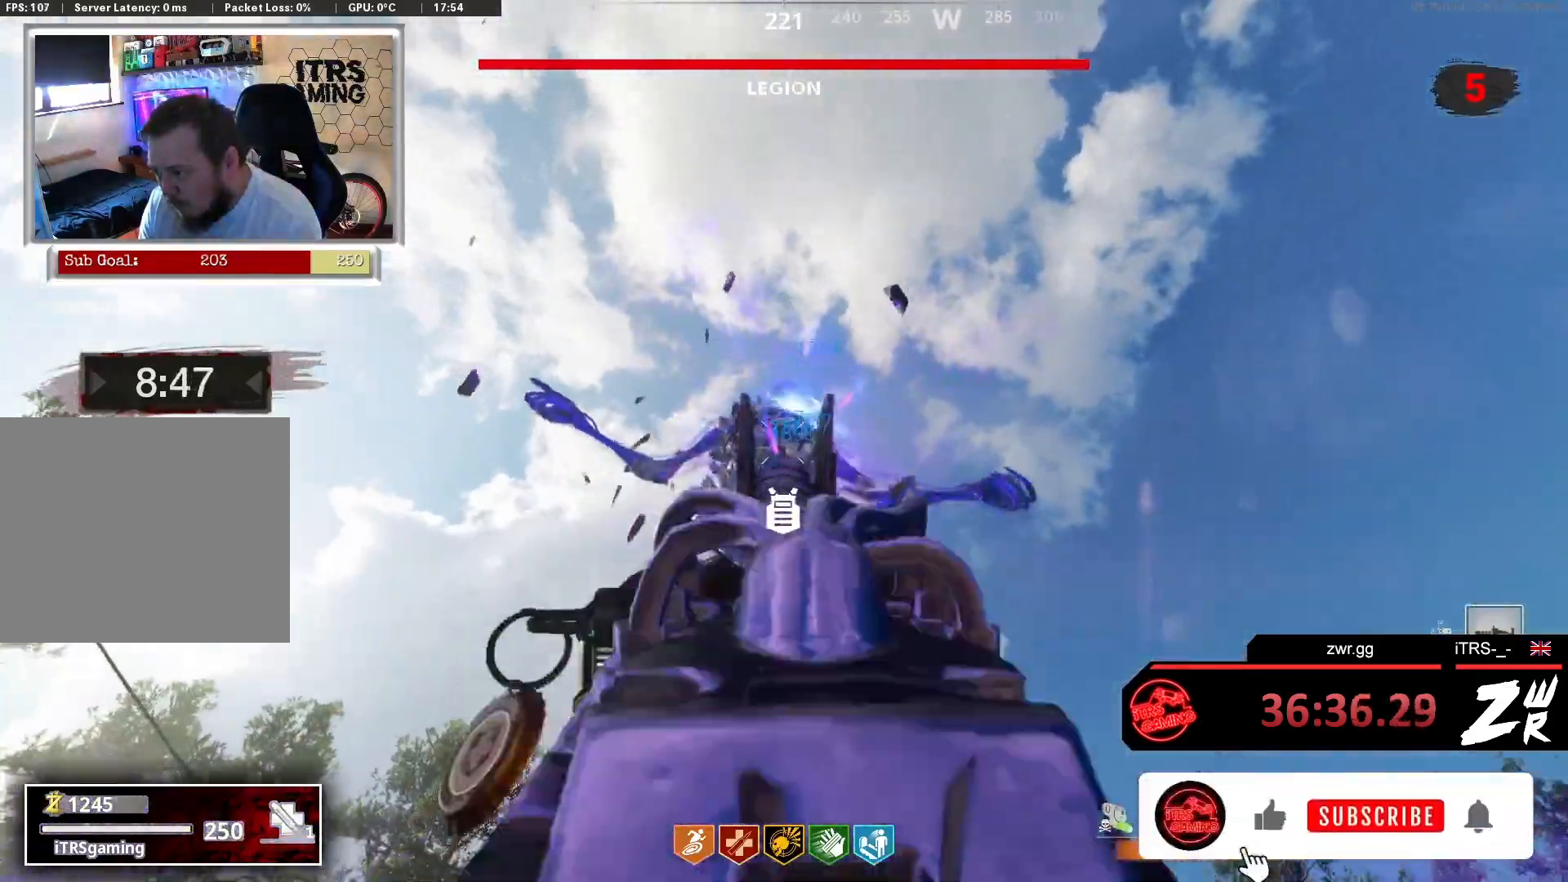
{"buttons": ["L2", "R2"], "left_stick": "right", "right_stick": "center", "events": [[67, "R2", "up"], [167, "R2", "down"], [233, "R2", "up"], [333, "R2", "down"], [333, "left_stick", "right"], [433, "R2", "up"], [433, "right_stick", "down-left"], [500, "R2", "down"], [500, "right_stick", "center"]]}
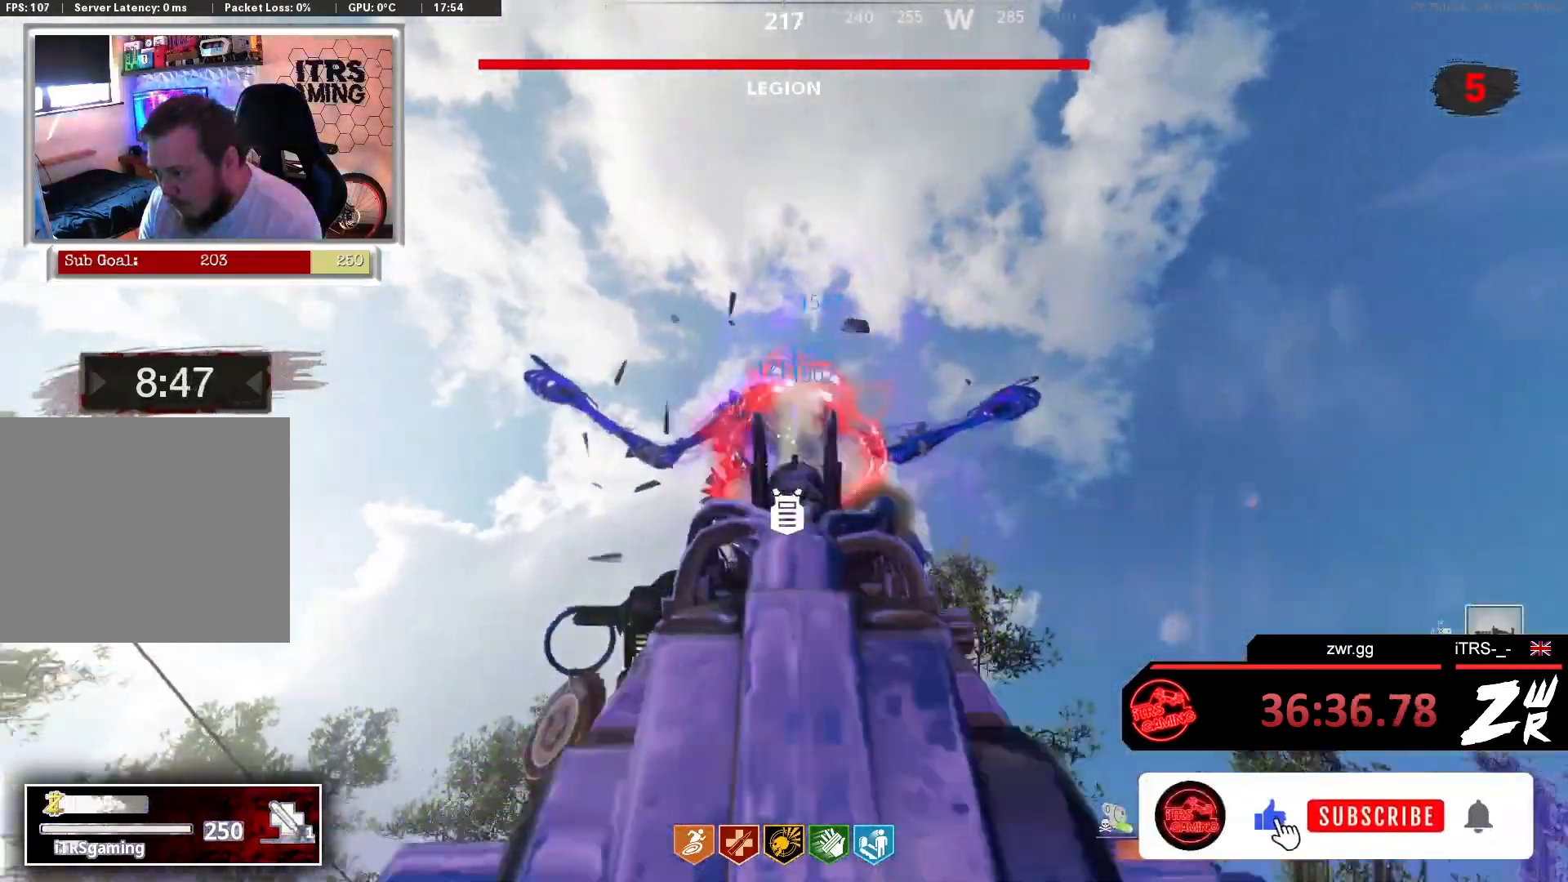
{"buttons": ["L2"], "left_stick": "right", "right_stick": "up-left", "events": [[67, "R2", "up"], [200, "R2", "down"], [233, "right_stick", "up-left"], [300, "R2", "up"], [300, "right_stick", "center"], [367, "R2", "down"], [433, "right_stick", "up-left"], [467, "R2", "up"]]}
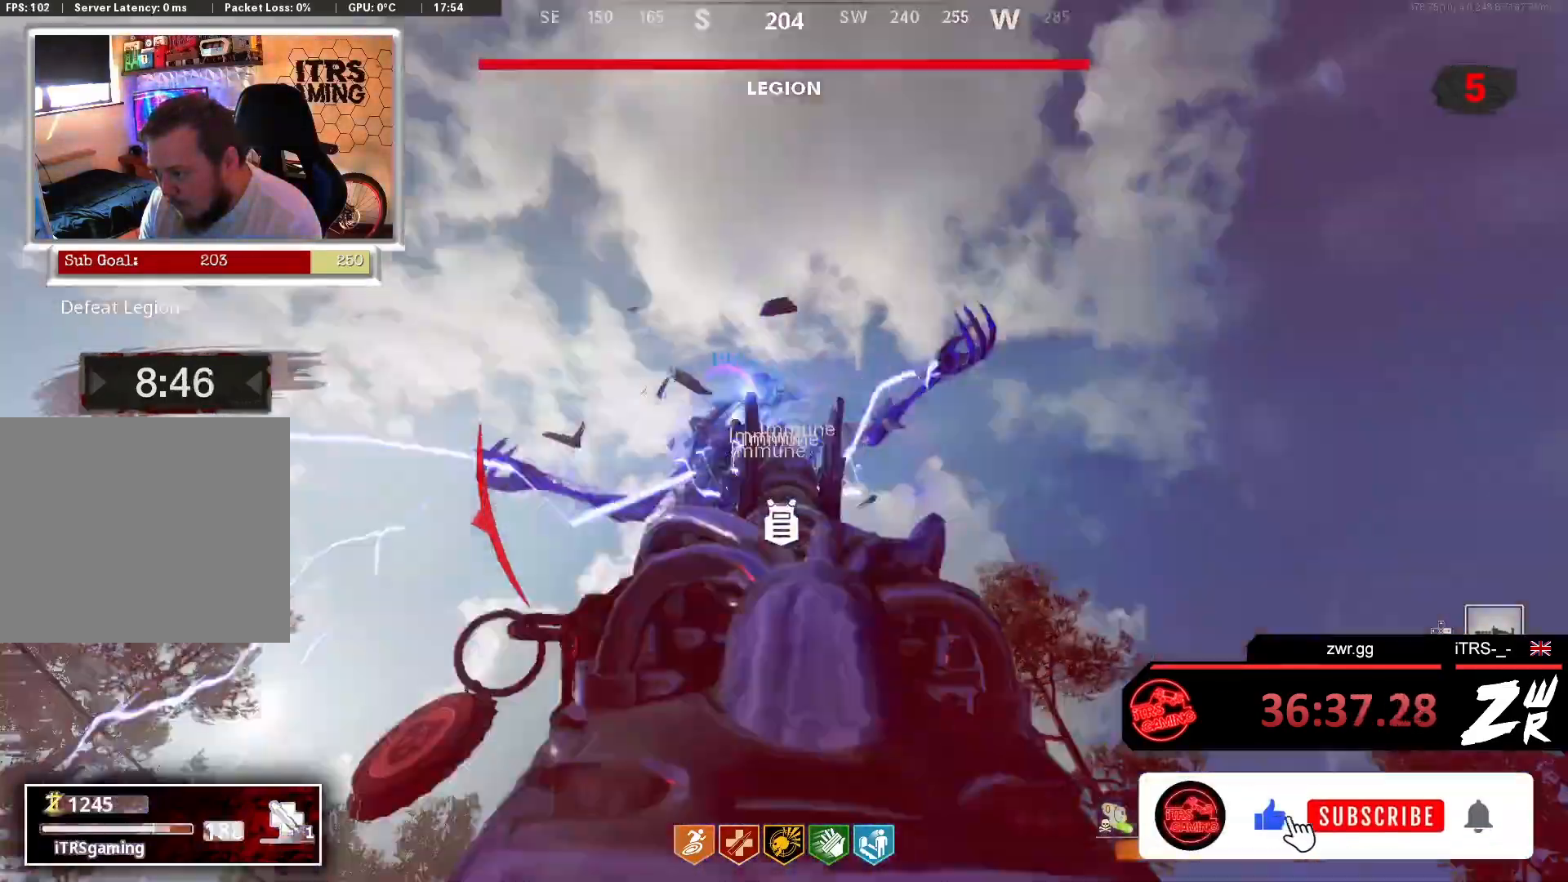
{"buttons": ["L2", "R2"], "left_stick": "right", "right_stick": "left", "events": [[67, "R2", "down"], [67, "right_stick", "center"], [200, "R2", "up"], [200, "right_stick", "down-left"], [267, "R2", "down"], [300, "right_stick", "left"], [367, "R2", "up"], [400, "R2", "down"]]}
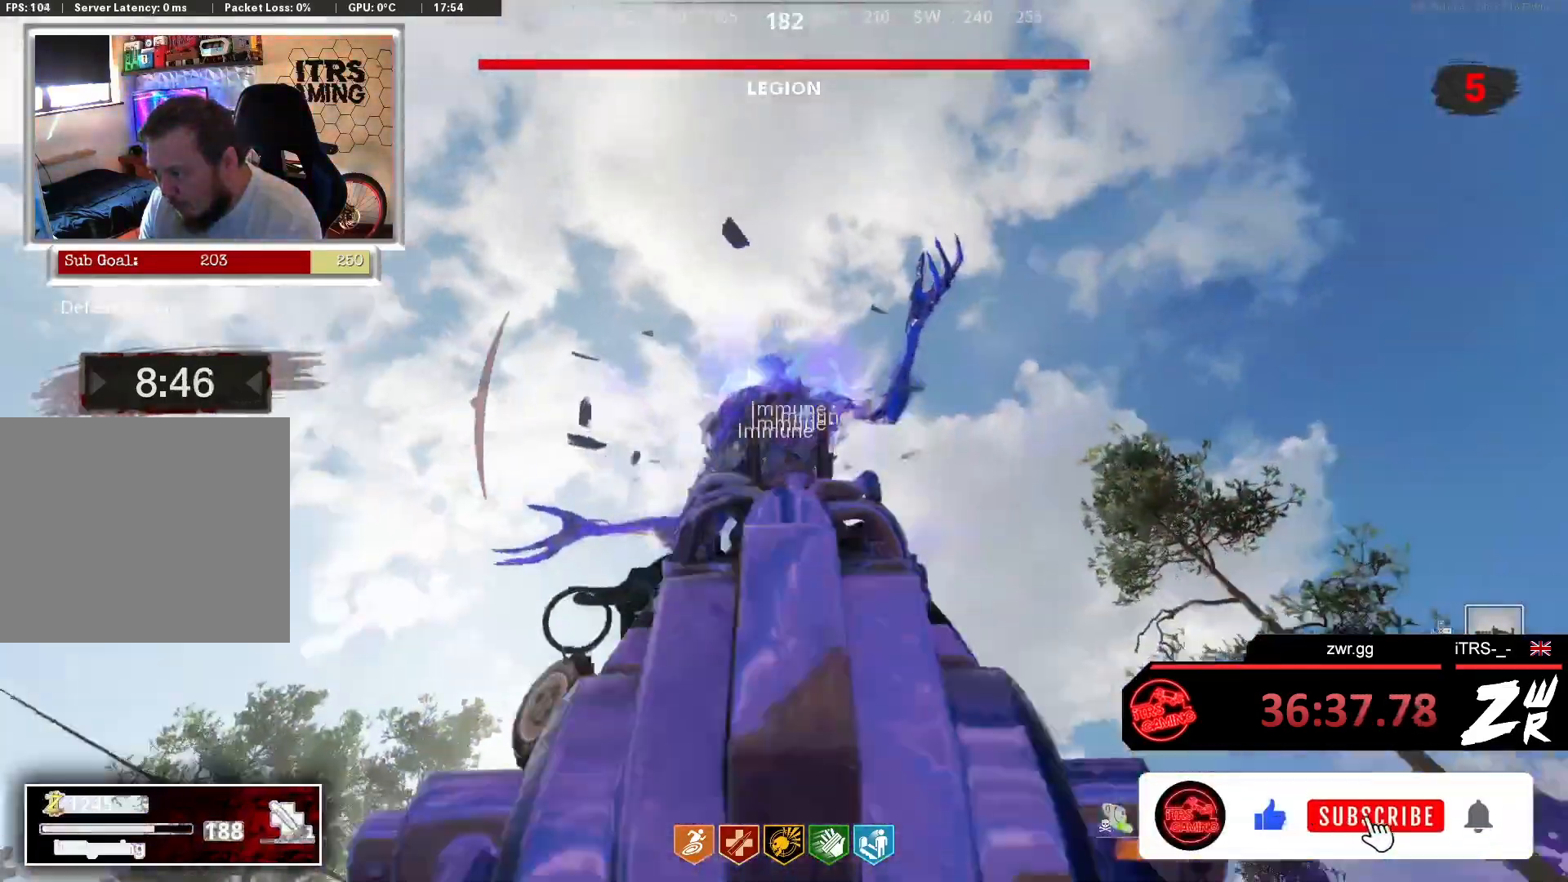
{"buttons": ["L2", "R2"], "left_stick": "down-right", "right_stick": "left", "events": [[133, "R2", "up"], [133, "left_stick", "down-right"], [133, "right_stick", "center"], [200, "R2", "down"], [367, "R2", "up"], [367, "right_stick", "down"], [433, "R2", "down"], [467, "right_stick", "left"]]}
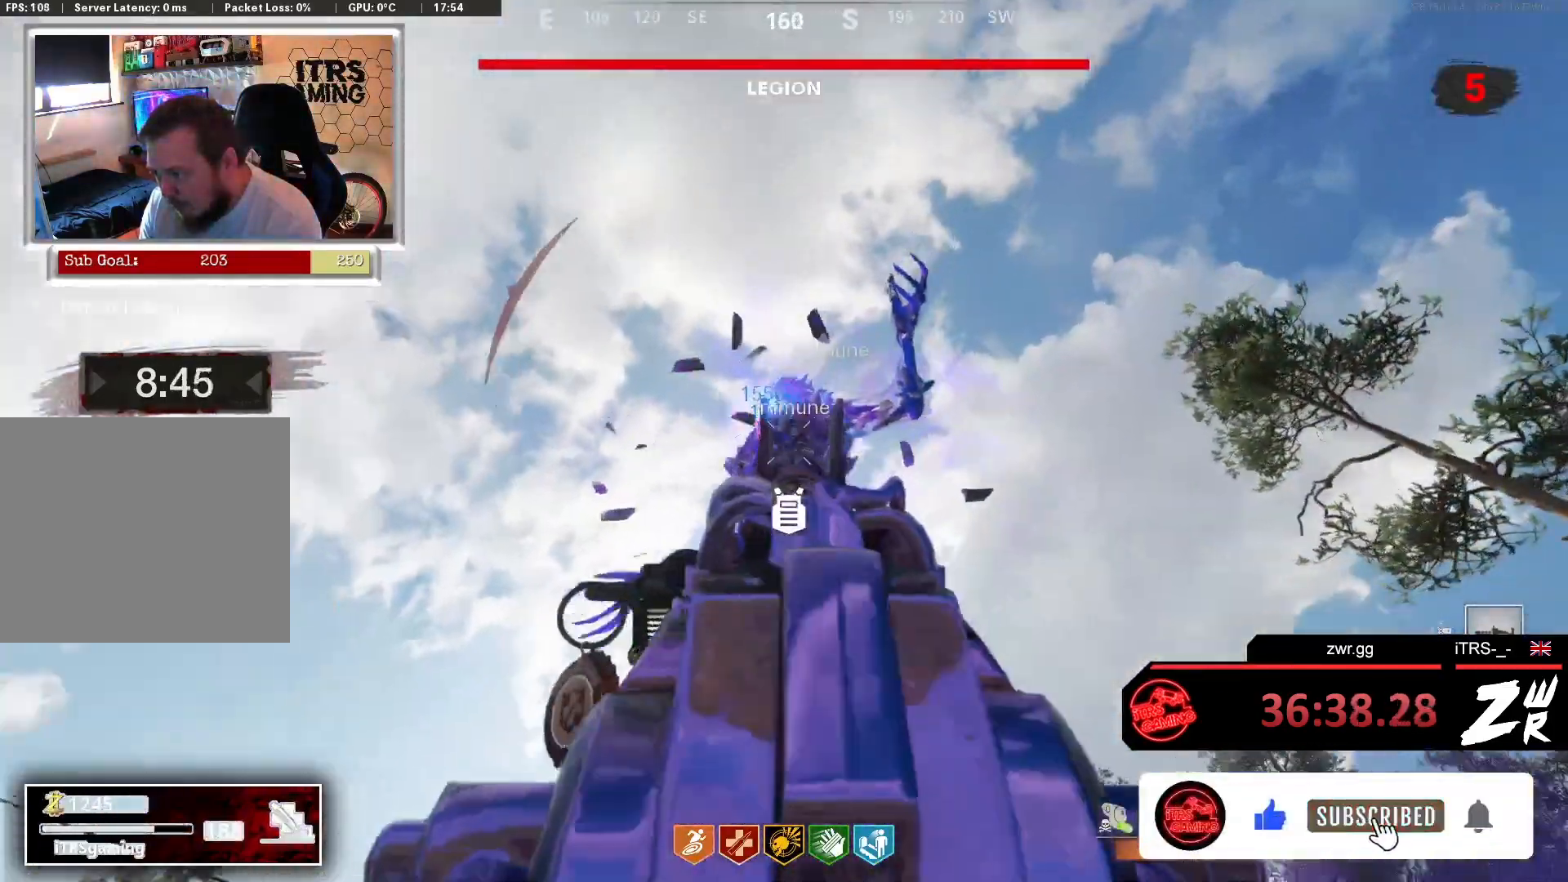
{"buttons": ["L2", "R2"], "left_stick": "down-right", "right_stick": "center", "events": [[33, "R2", "up"], [100, "R2", "down"], [100, "right_stick", "center"], [200, "R2", "up"], [200, "right_stick", "down-left"], [233, "R2", "down"], [333, "R2", "up"], [467, "R2", "down"], [467, "right_stick", "center"]]}
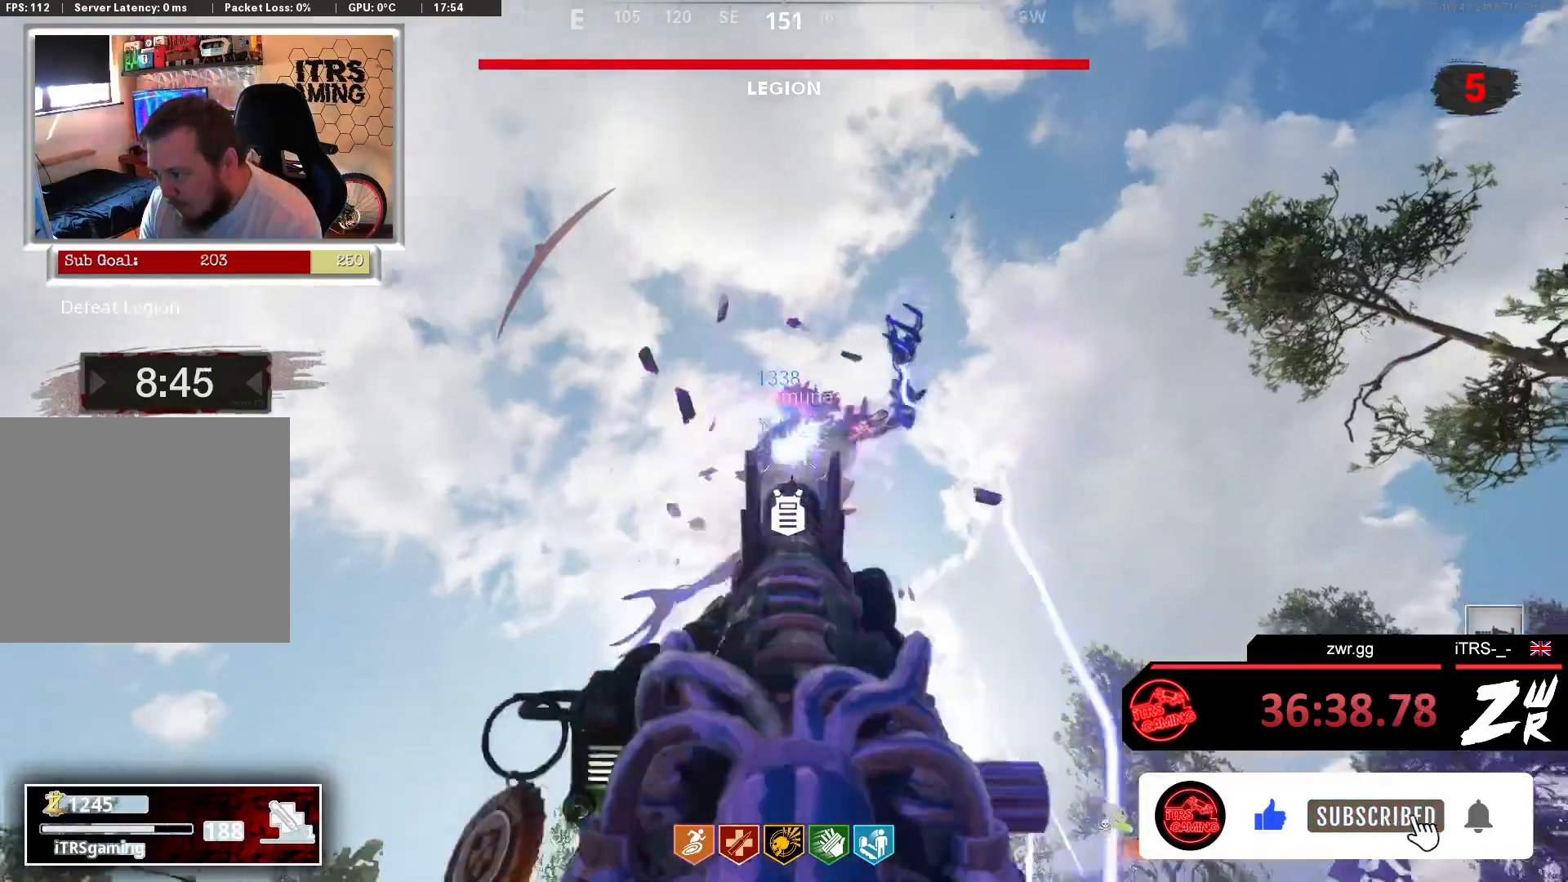
{"buttons": ["L2", "R2"], "left_stick": "right", "right_stick": "center", "events": [[67, "R2", "up"], [133, "R2", "down"], [133, "right_stick", "down"], [233, "R2", "up"], [267, "left_stick", "right"], [333, "R2", "down"], [333, "right_stick", "center"], [433, "R2", "up"], [500, "R2", "down"]]}
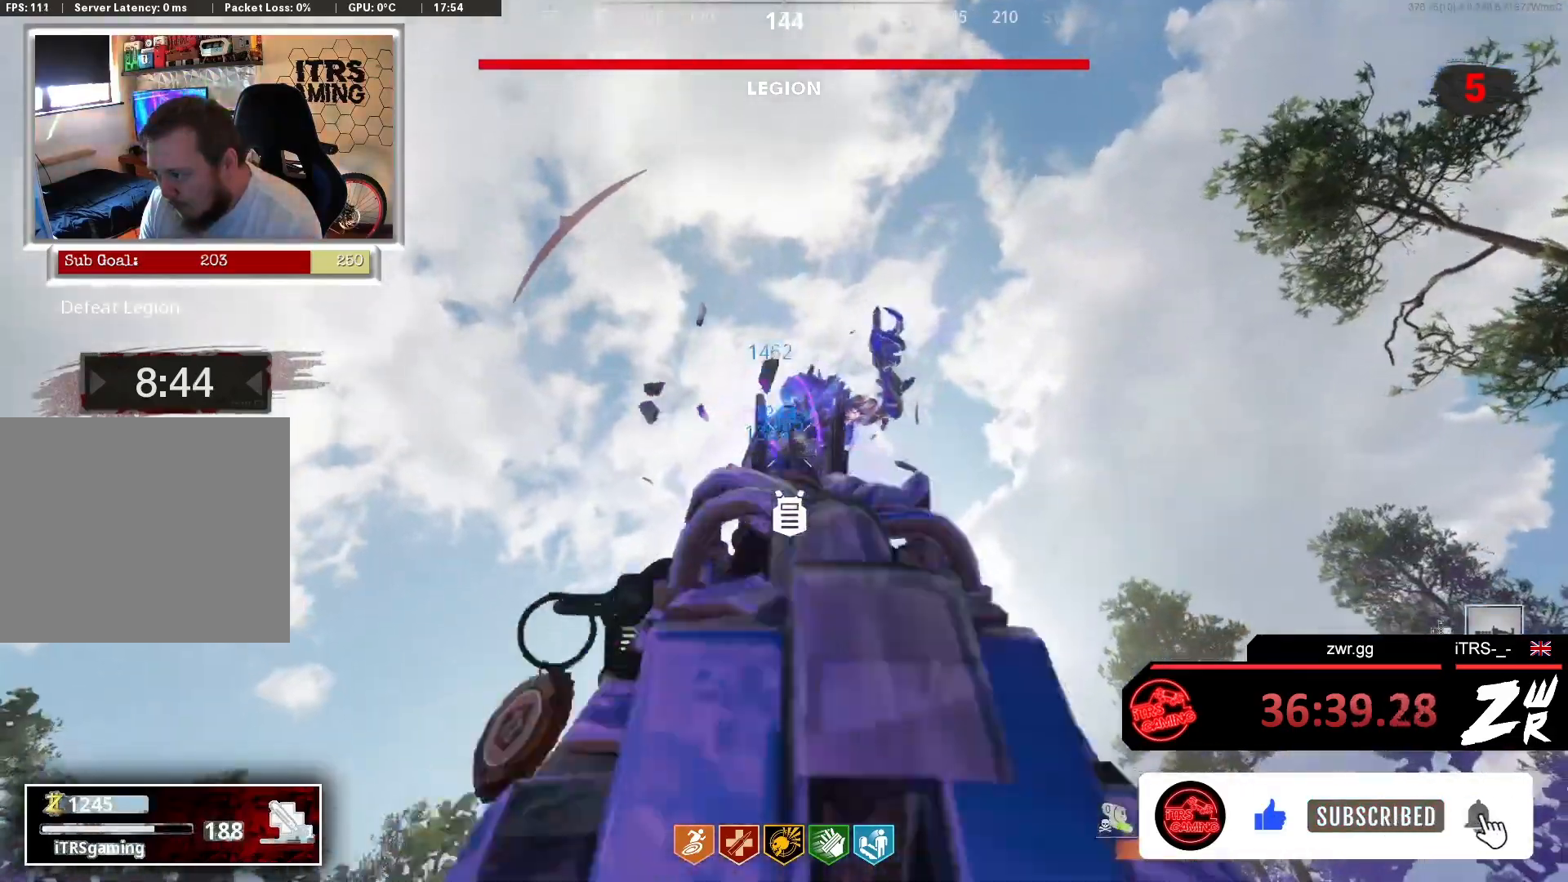
{"buttons": ["L2", "R2"], "left_stick": "right", "right_stick": "down-left", "events": [[133, "R2", "up"], [233, "R2", "down"], [300, "R2", "up"], [333, "right_stick", "down-left"], [433, "R2", "down"]]}
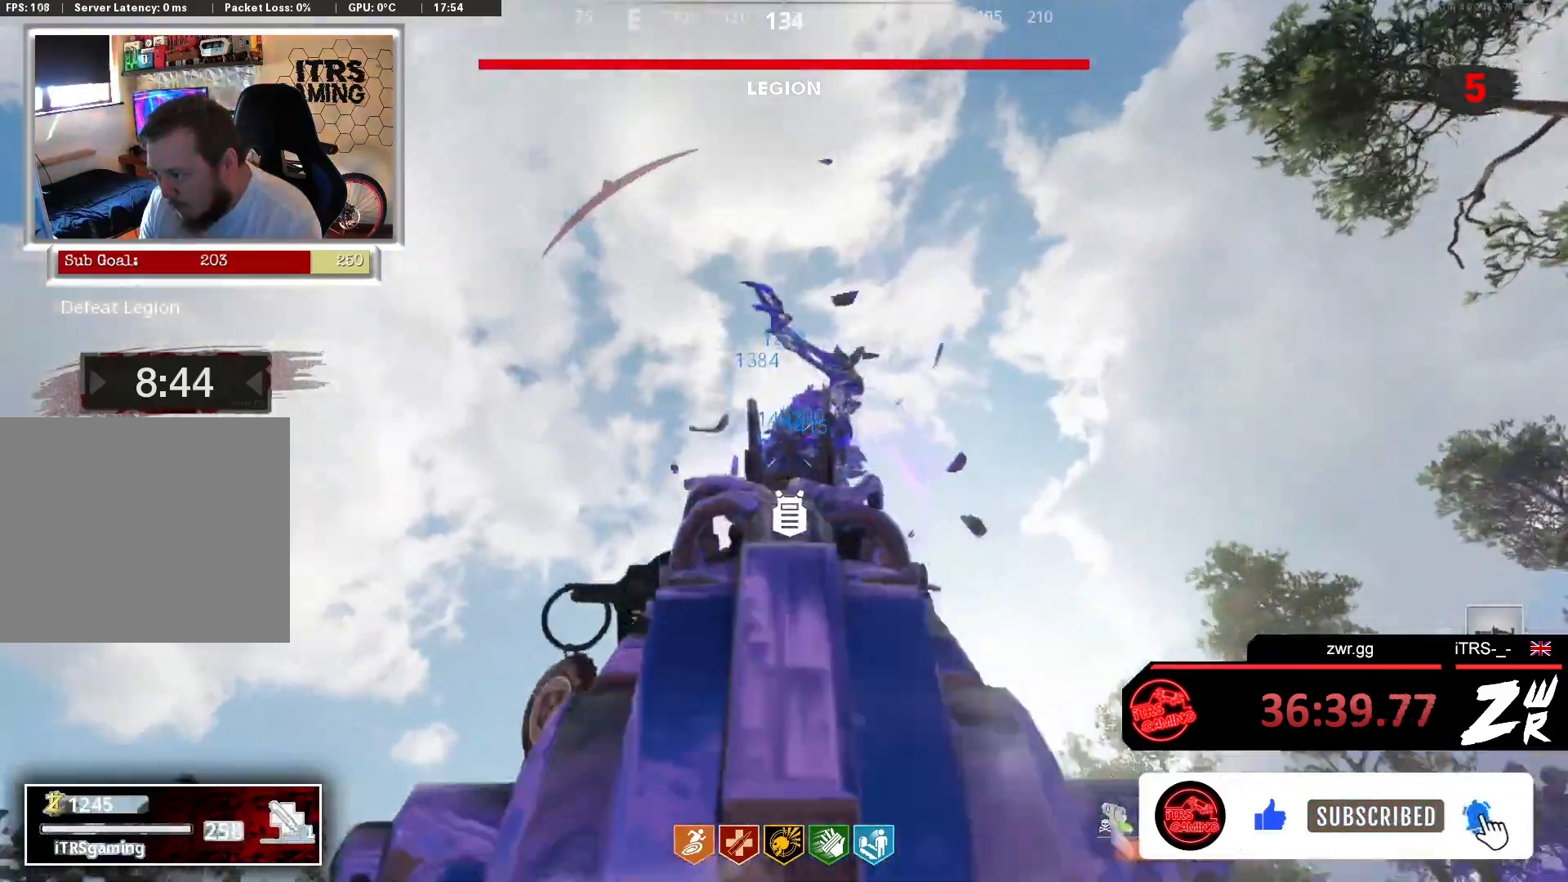
{"buttons": ["L2"], "left_stick": "right", "right_stick": "left", "events": [[33, "R2", "up"], [133, "R2", "down"], [133, "right_stick", "center"], [233, "R2", "up"], [233, "right_stick", "left"], [300, "R2", "down"], [433, "R2", "up"]]}
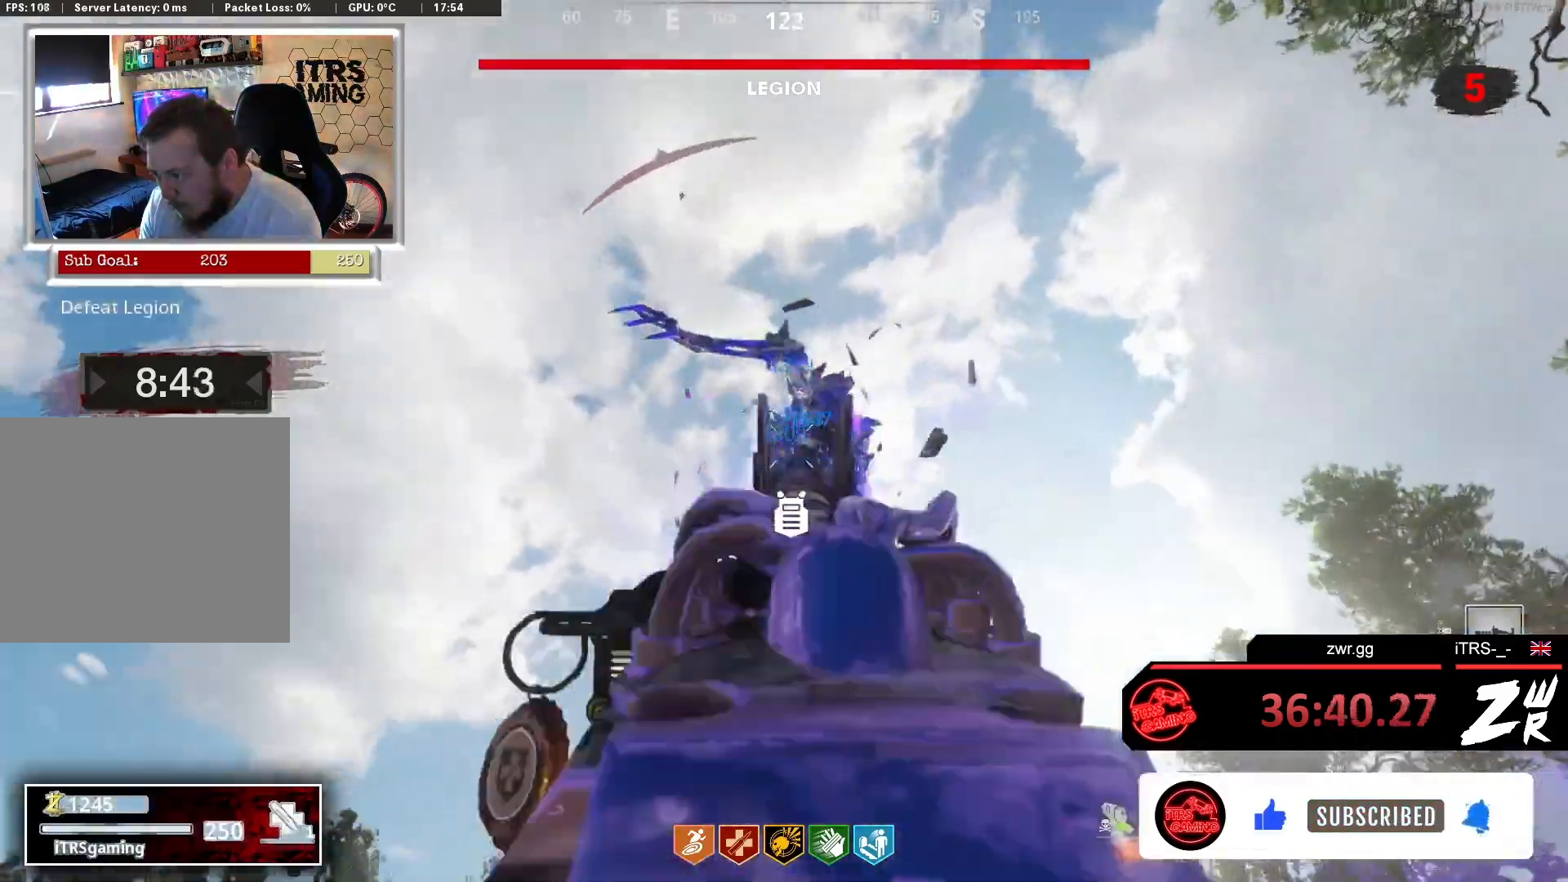
{"buttons": ["L2", "R2"], "left_stick": "right", "right_stick": "left", "events": [[33, "R2", "down"], [133, "R2", "up"], [133, "right_stick", "center"], [200, "R2", "down"], [300, "R2", "up"], [433, "R2", "down"], [467, "right_stick", "left"]]}
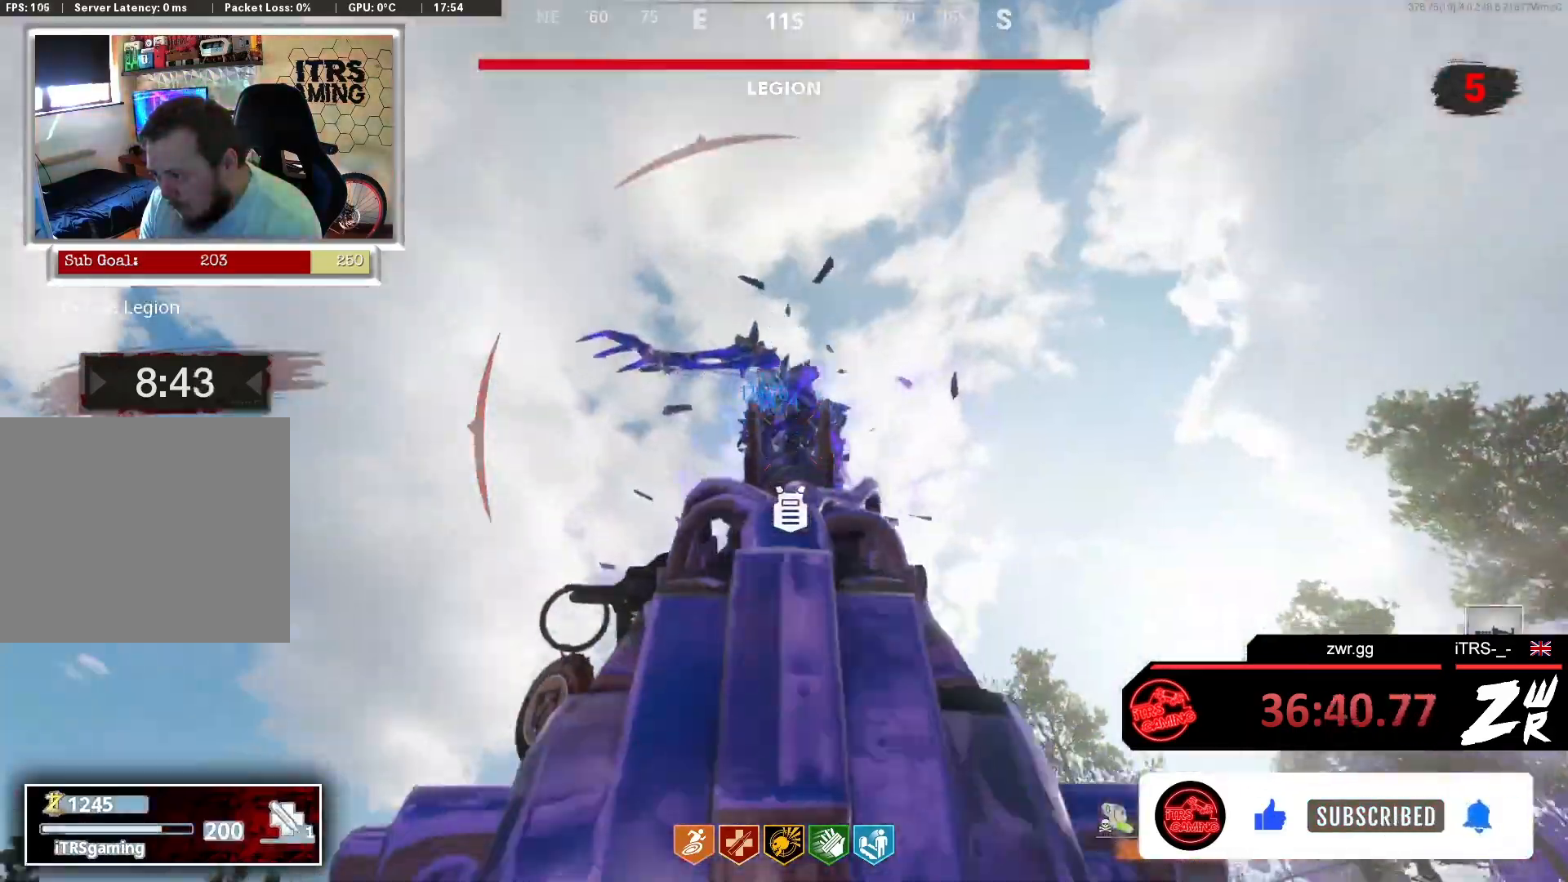
{"buttons": ["L2"], "left_stick": "up-right", "right_stick": "center", "events": [[33, "R2", "up"], [100, "R2", "down"], [200, "R2", "up"], [267, "right_stick", "center"], [300, "left_stick", "up-right"], [333, "R2", "down"], [367, "right_stick", "up"], [433, "R2", "up"], [433, "right_stick", "center"]]}
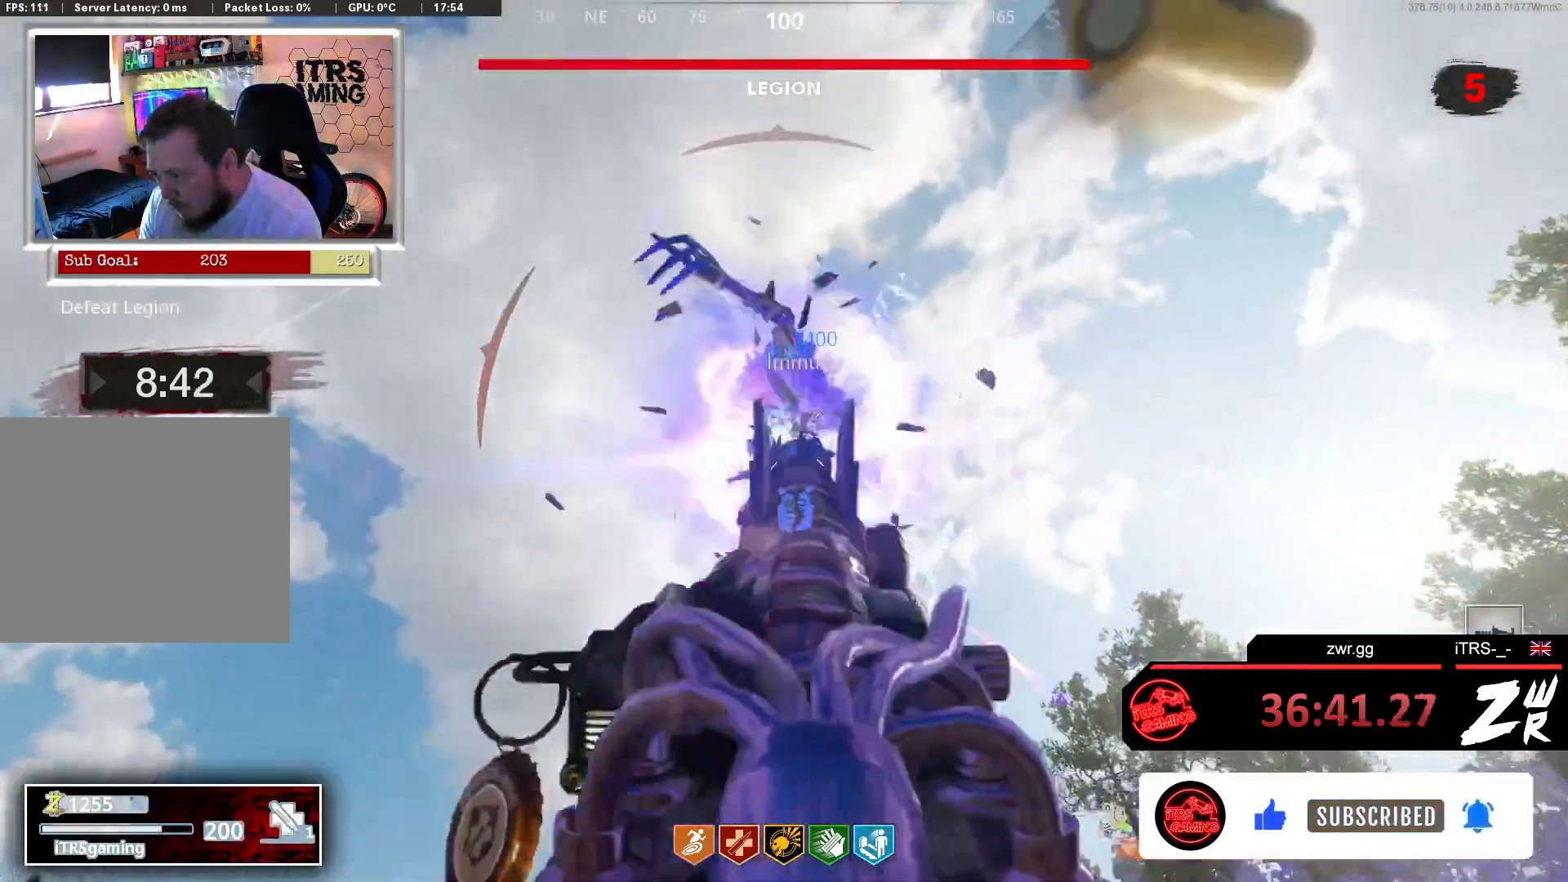
{"buttons": ["L2", "R2"], "left_stick": "up-right", "right_stick": "center", "events": [[33, "R2", "down"], [33, "right_stick", "up-left"], [200, "R2", "up"], [200, "right_stick", "center"], [267, "R2", "down"], [267, "right_stick", "left"], [333, "R2", "up"], [400, "R2", "down"], [400, "right_stick", "center"]]}
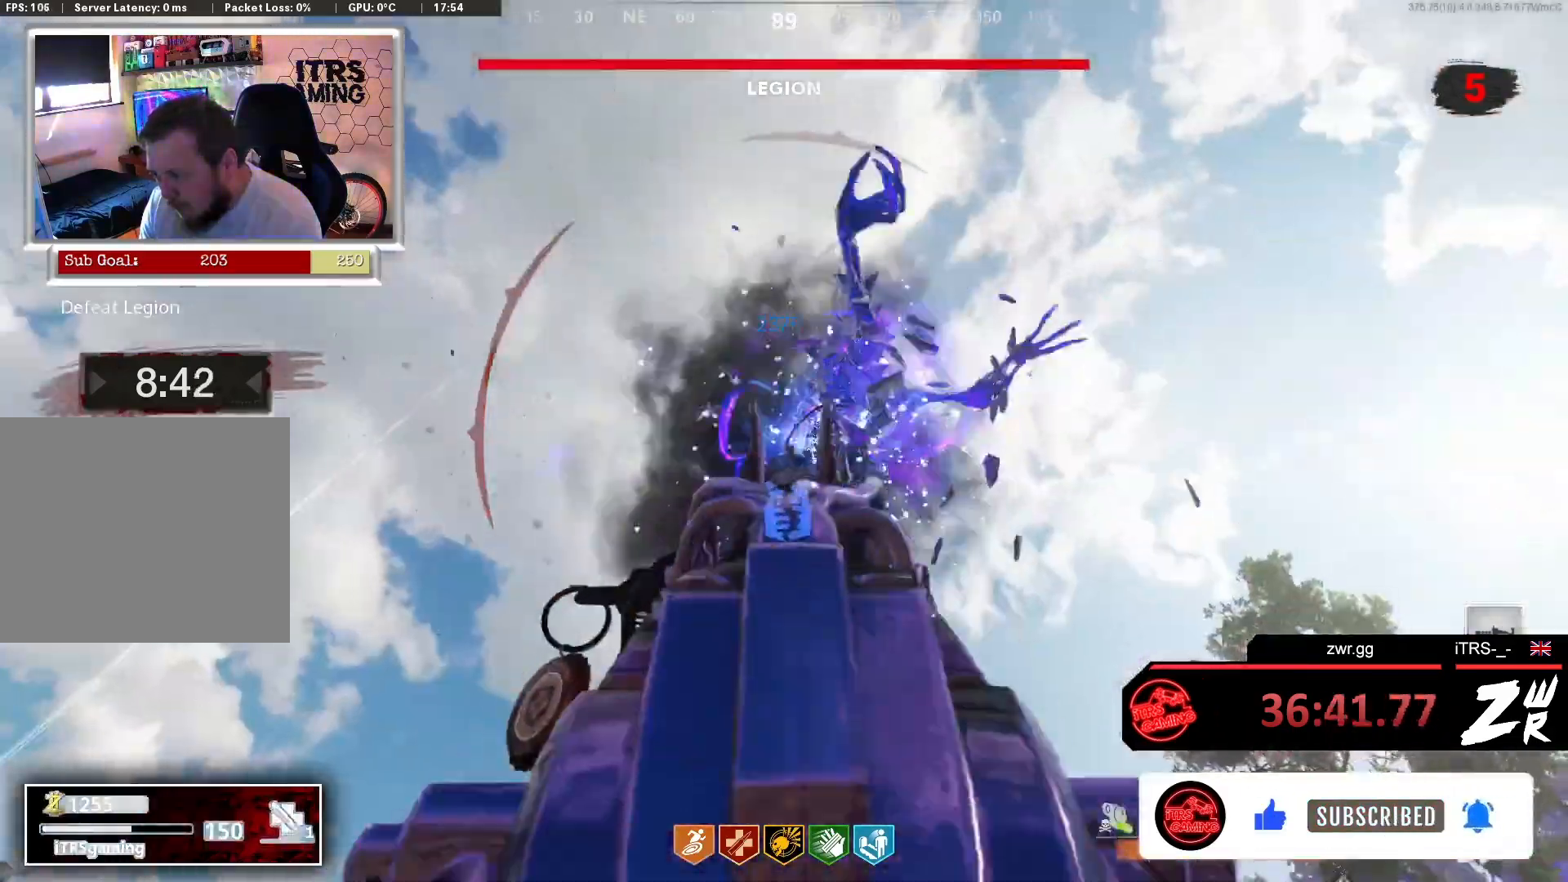
{"buttons": ["L3"], "left_stick": "up", "right_stick": "down-left", "events": [[33, "L2", "up"], [33, "R2", "up"], [33, "right_stick", "down"], [67, "left_stick", "up"], [167, "L3", "down"], [333, "right_stick", "down-left"]]}
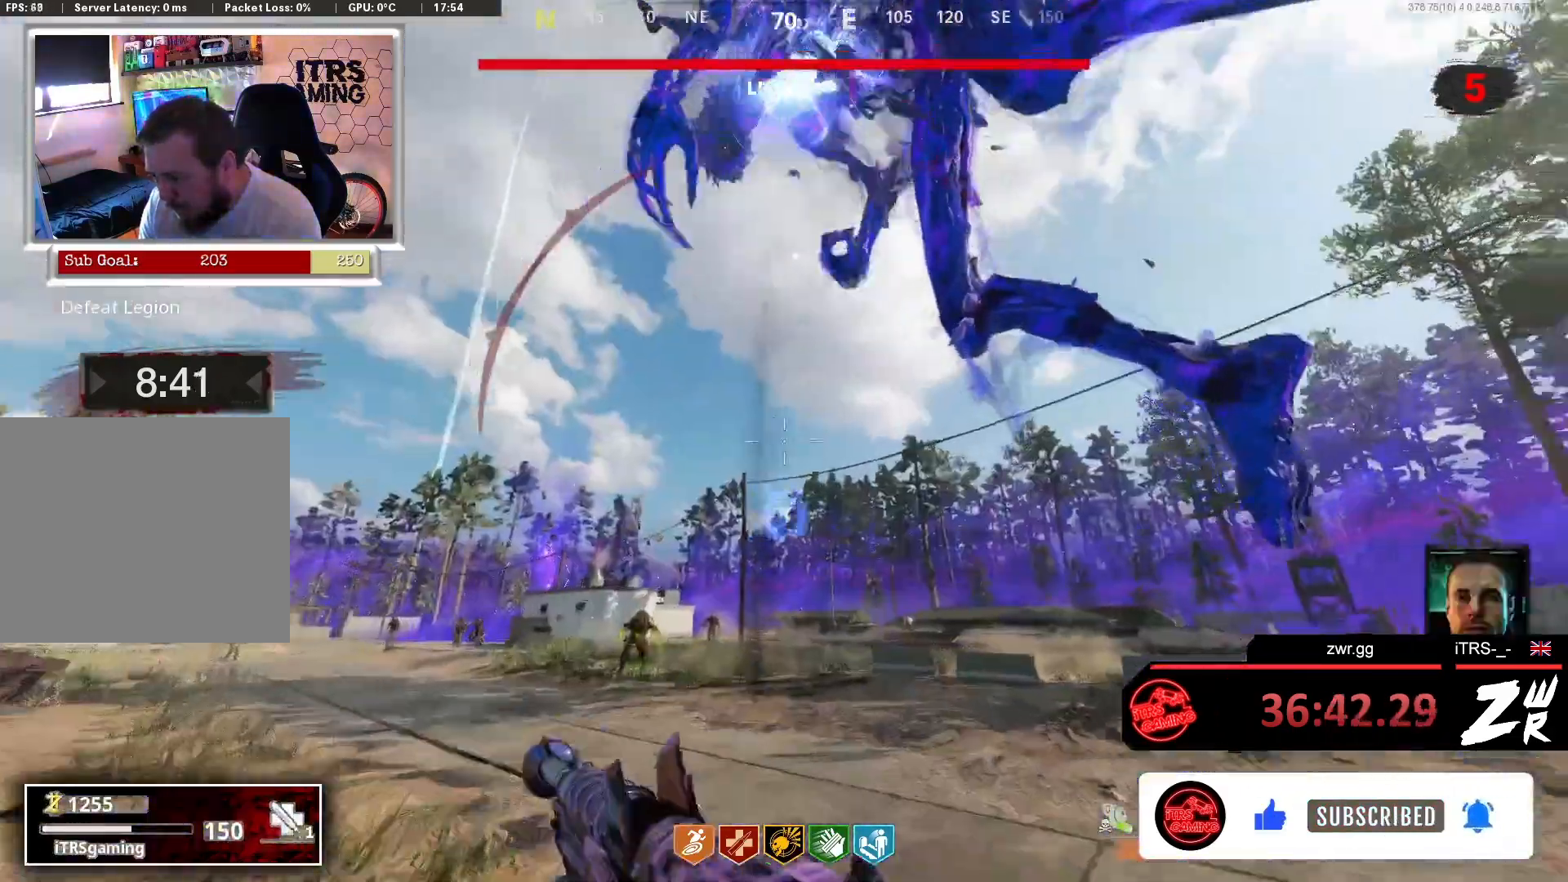
{"buttons": [], "left_stick": "up", "right_stick": "down", "events": [[33, "L3", "up"], [33, "right_stick", "center"], [200, "L3", "down"], [367, "right_stick", "down"], [467, "L3", "up"]]}
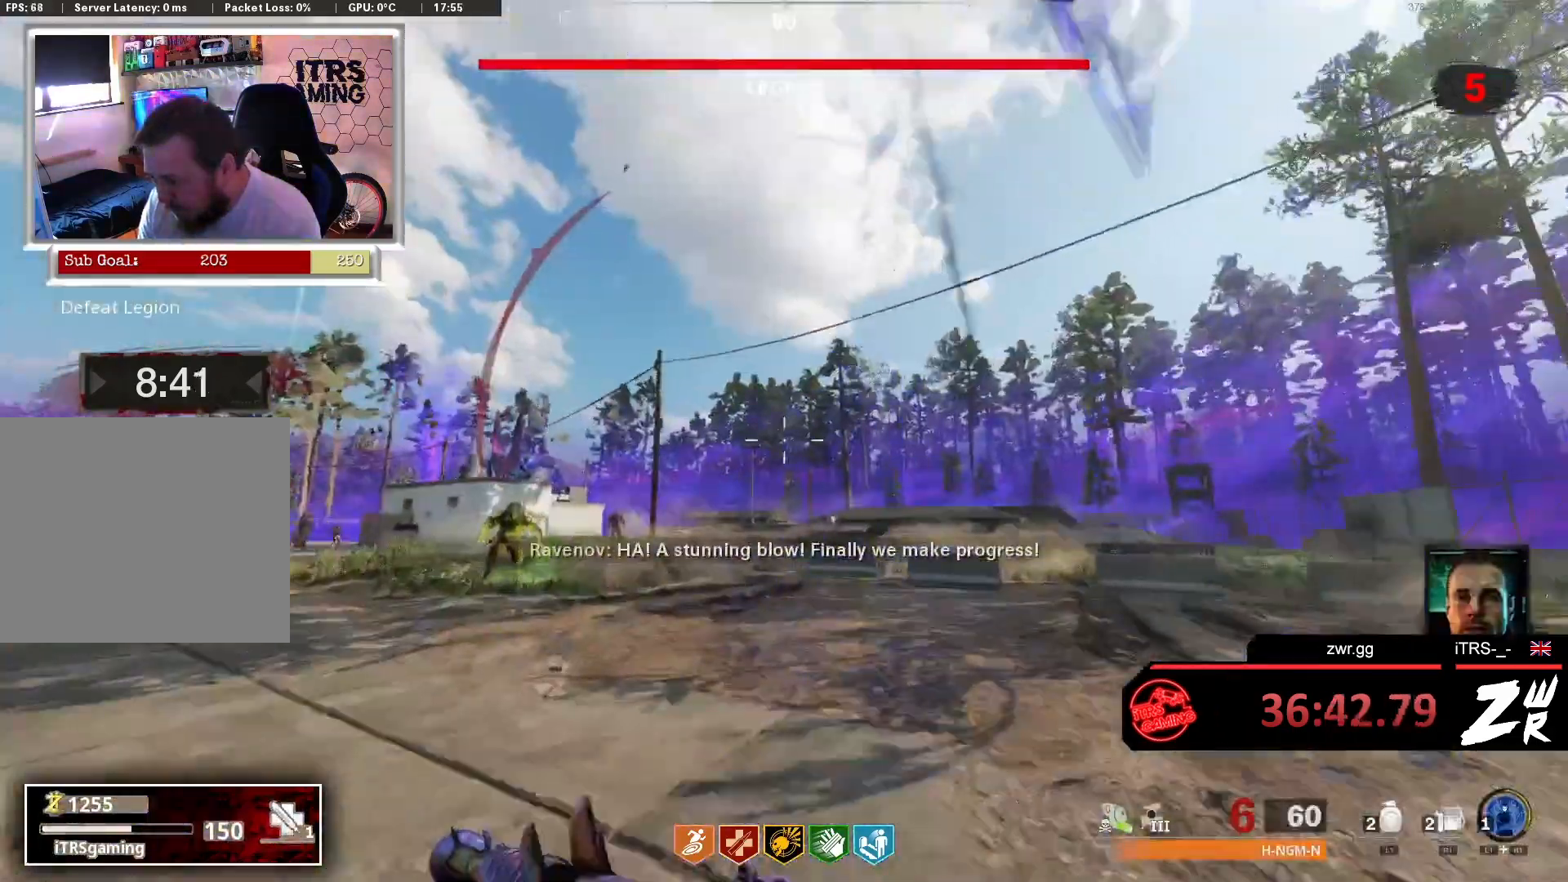
{"buttons": ["L3"], "left_stick": "up-left", "right_stick": "up-right", "events": [[33, "right_stick", "center"], [133, "L3", "down"], [300, "L3", "up"], [400, "L3", "down"], [400, "left_stick", "up-left"], [400, "right_stick", "up-right"]]}
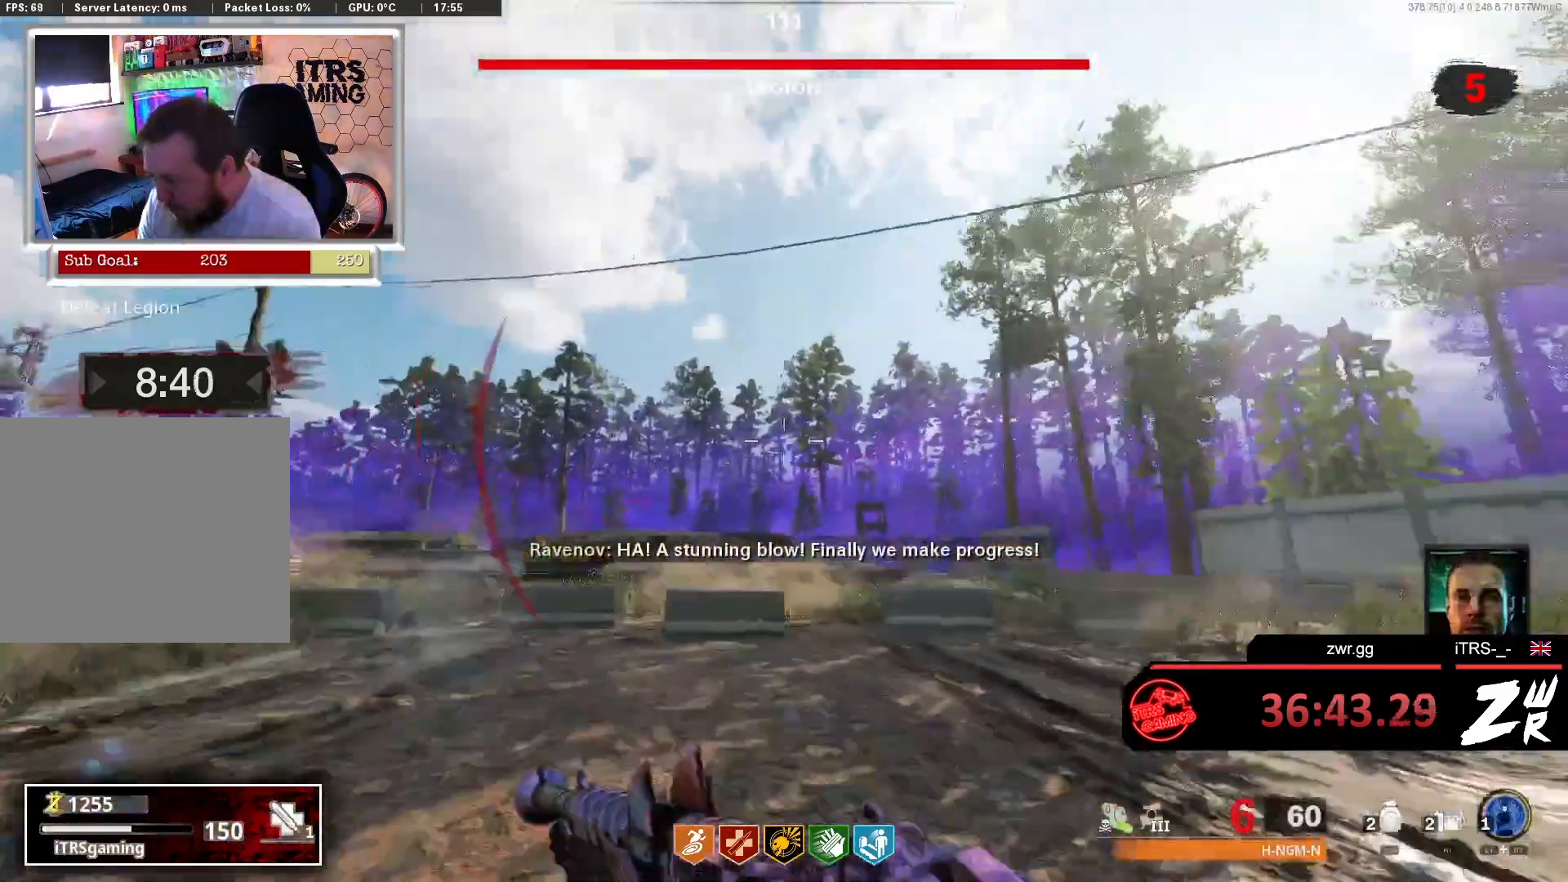
{"buttons": ["L1", "R1"], "left_stick": "up-left", "right_stick": "up-right", "events": [[333, "L1", "down"], [333, "L3", "up"], [467, "R1", "down"]]}
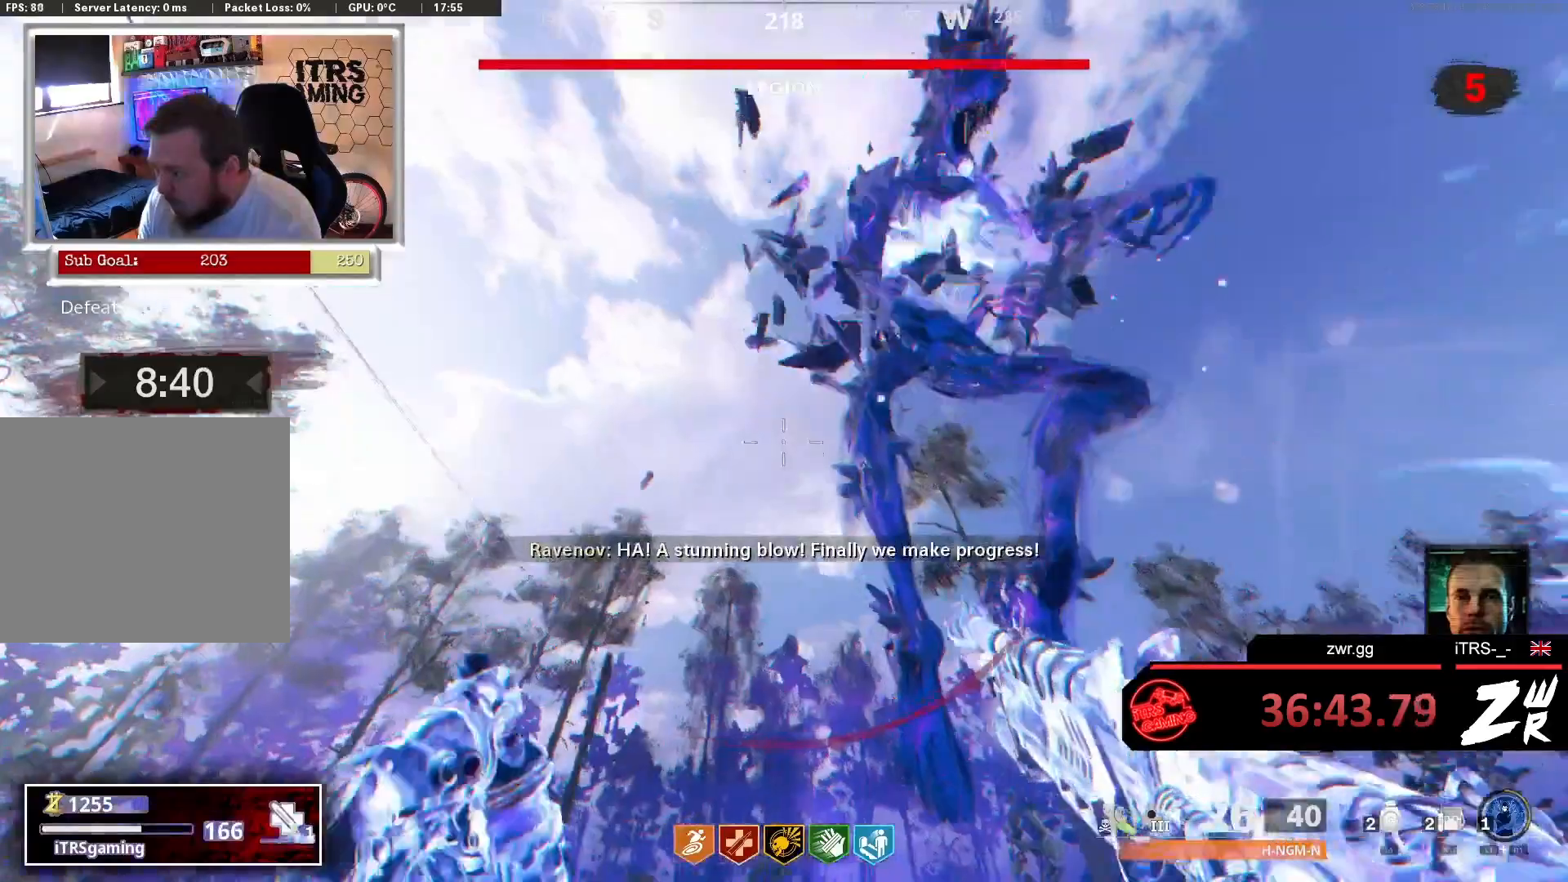
{"buttons": [], "left_stick": "right", "right_stick": "center", "events": [[33, "L1", "up"], [33, "R1", "up"], [67, "left_stick", "down"], [100, "right_stick", "center"], [167, "left_stick", "down-right"], [233, "right_stick", "up-right"], [300, "right_stick", "center"], [467, "left_stick", "right"]]}
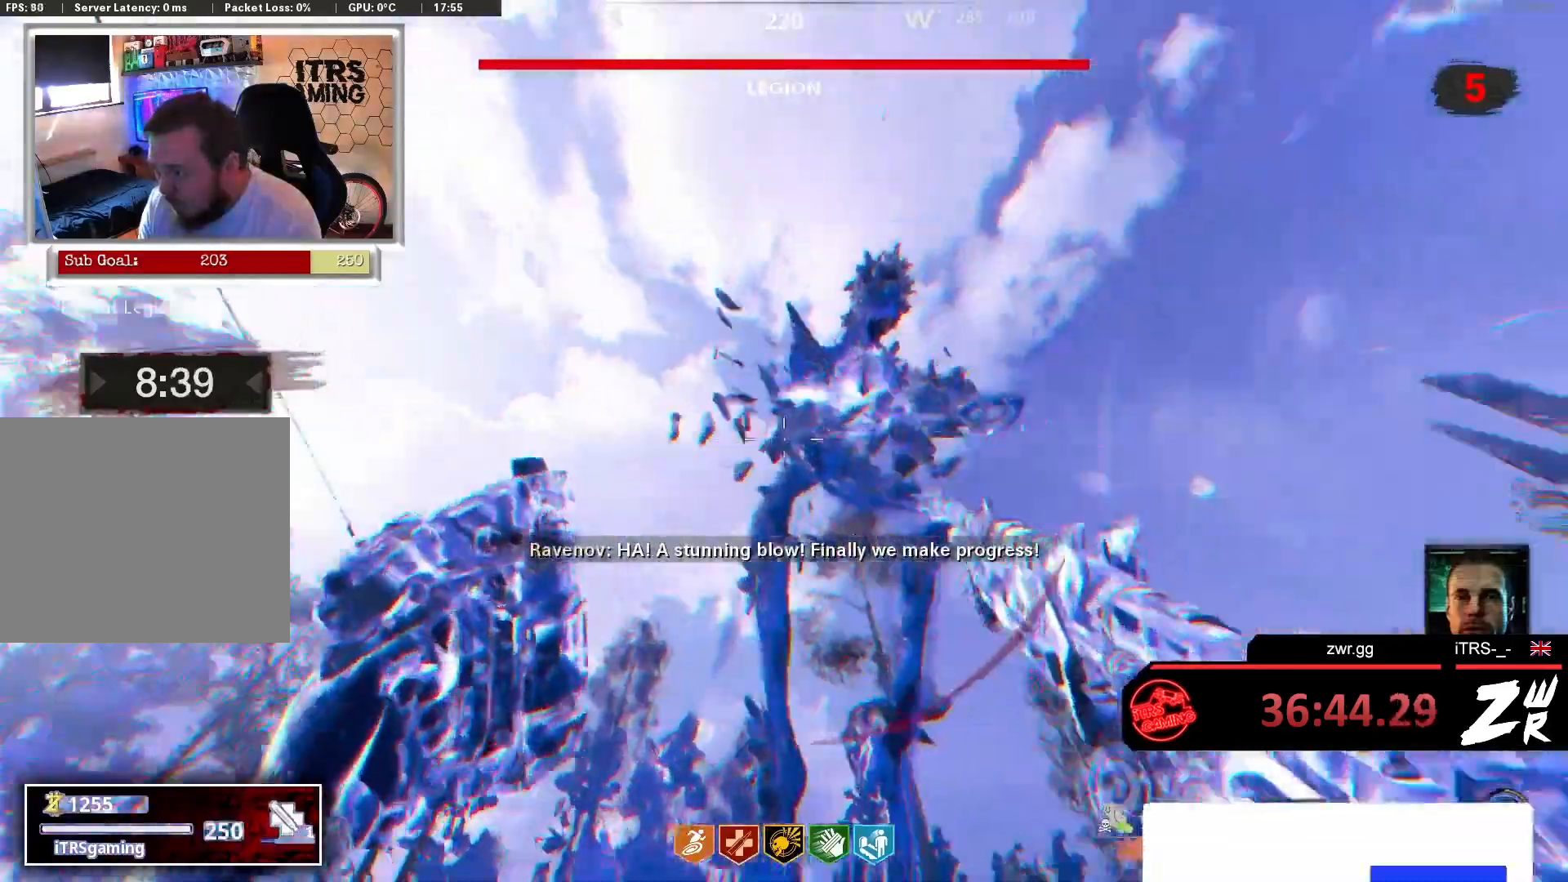
{"buttons": ["L2"], "left_stick": "left", "right_stick": "center", "events": [[67, "L2", "down"], [67, "right_stick", "up-right"], [100, "left_stick", "center"], [167, "R2", "down"], [167, "right_stick", "center"], [200, "left_stick", "left"], [400, "R2", "up"]]}
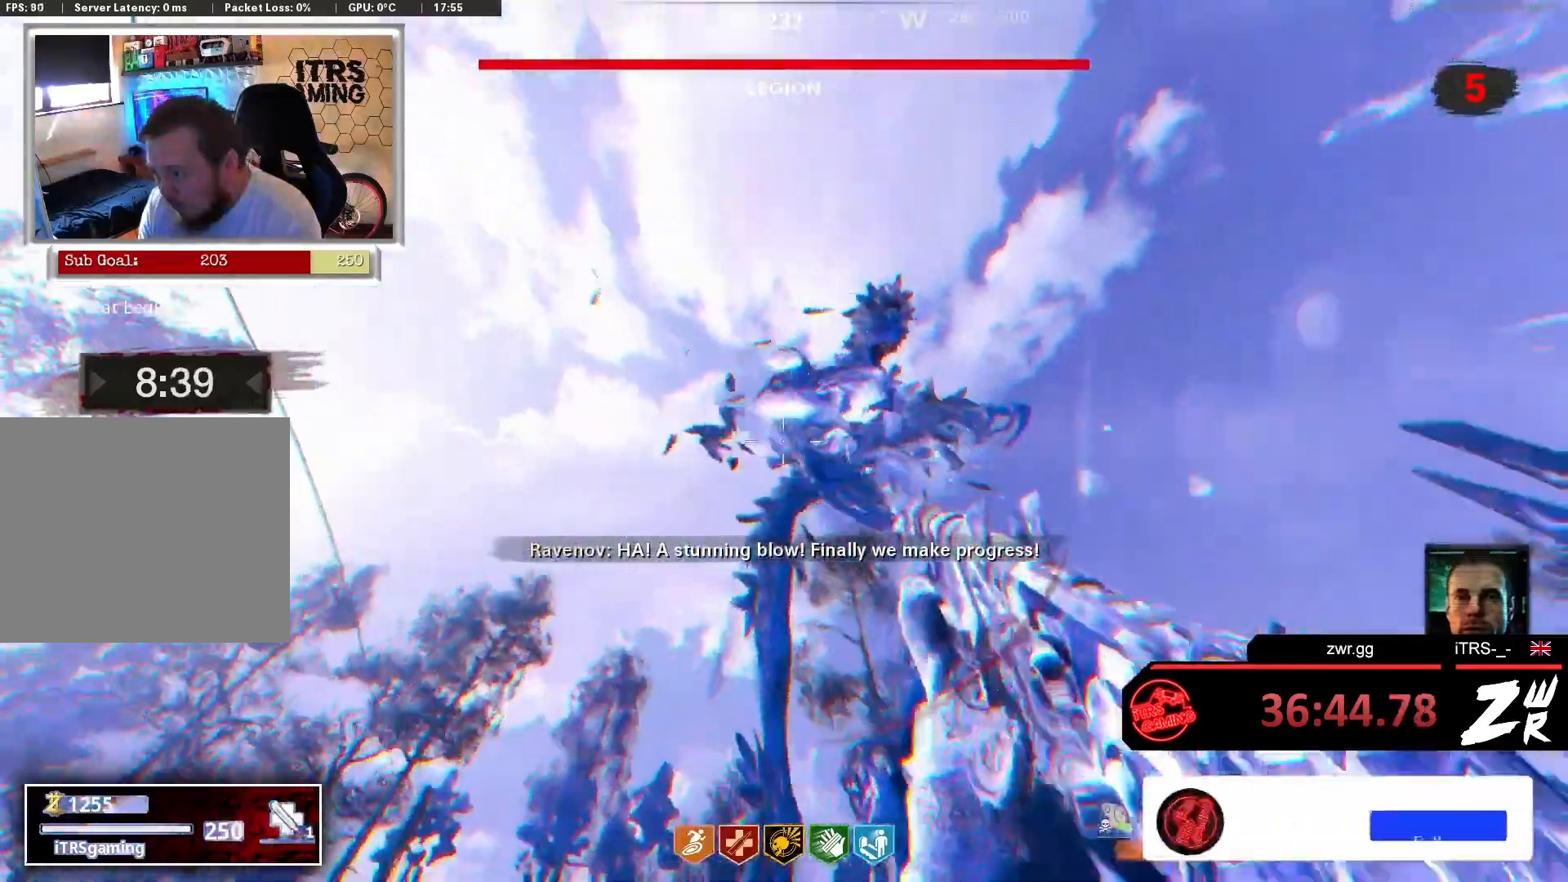
{"buttons": ["L2", "R2"], "left_stick": "center", "right_stick": "center", "events": [[33, "R2", "down"], [67, "R2", "up"], [100, "R2", "down"], [100, "left_stick", "center"], [200, "right_stick", "up"], [267, "R2", "up"], [333, "R2", "down"], [333, "right_stick", "center"], [400, "R2", "up"], [500, "R2", "down"]]}
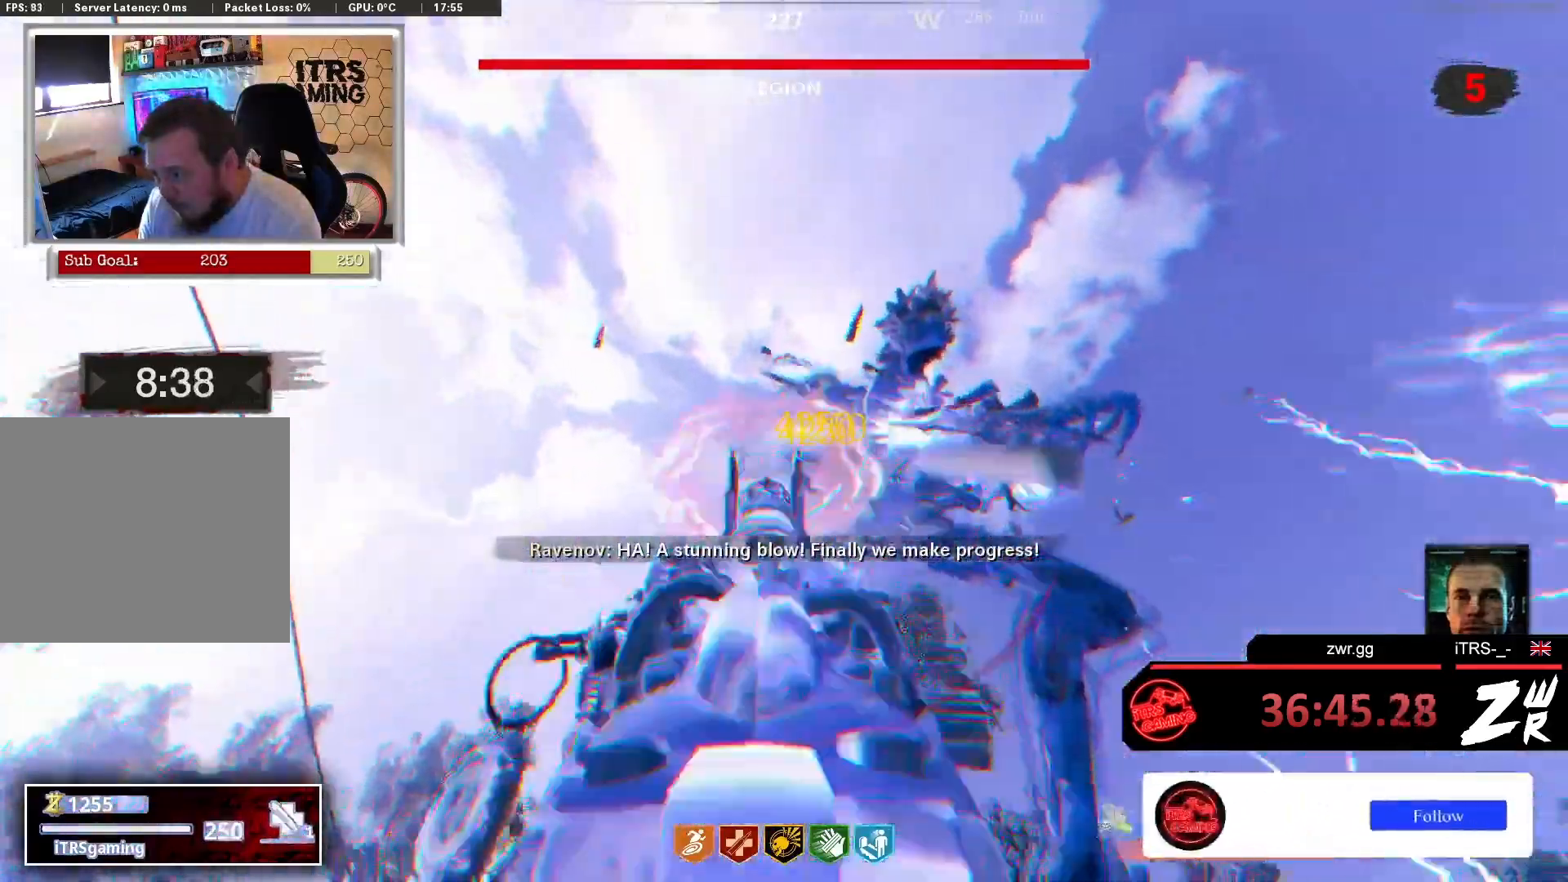
{"buttons": ["L2"], "left_stick": "center", "right_stick": "down", "events": [[33, "right_stick", "up"], [133, "R2", "up"], [133, "right_stick", "center"], [200, "R2", "down"], [300, "R2", "up"], [333, "R2", "down"], [367, "R2", "up"], [367, "right_stick", "down"]]}
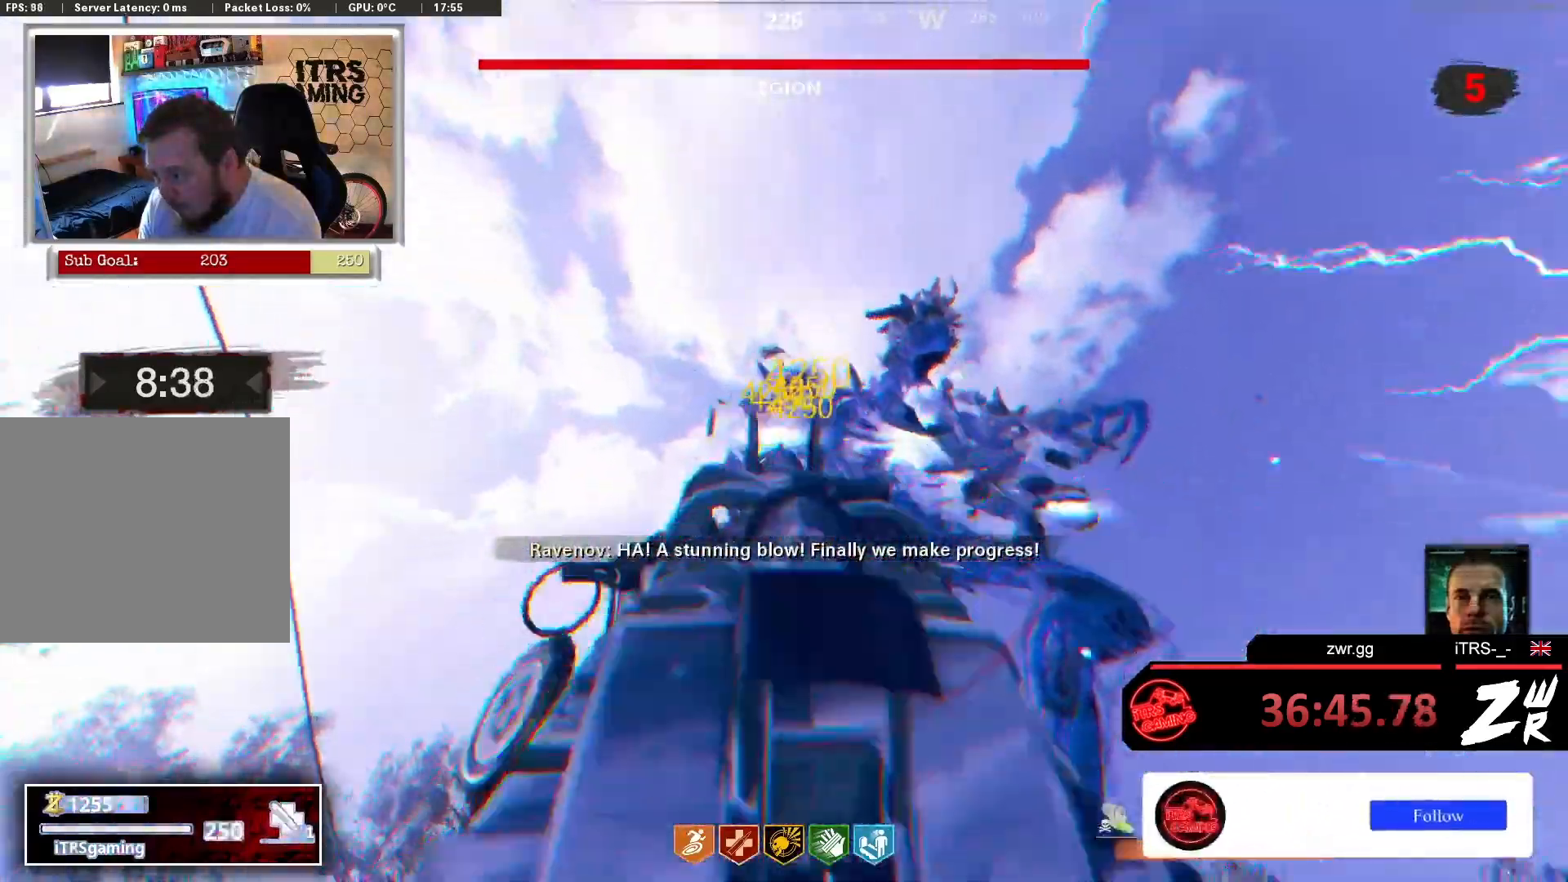
{"buttons": ["L2", "R2"], "left_stick": "center", "right_stick": "left", "events": [[67, "R2", "down"], [67, "right_stick", "center"], [100, "R2", "up"], [233, "R2", "down"], [333, "R2", "up"], [400, "right_stick", "left"], [433, "R2", "down"]]}
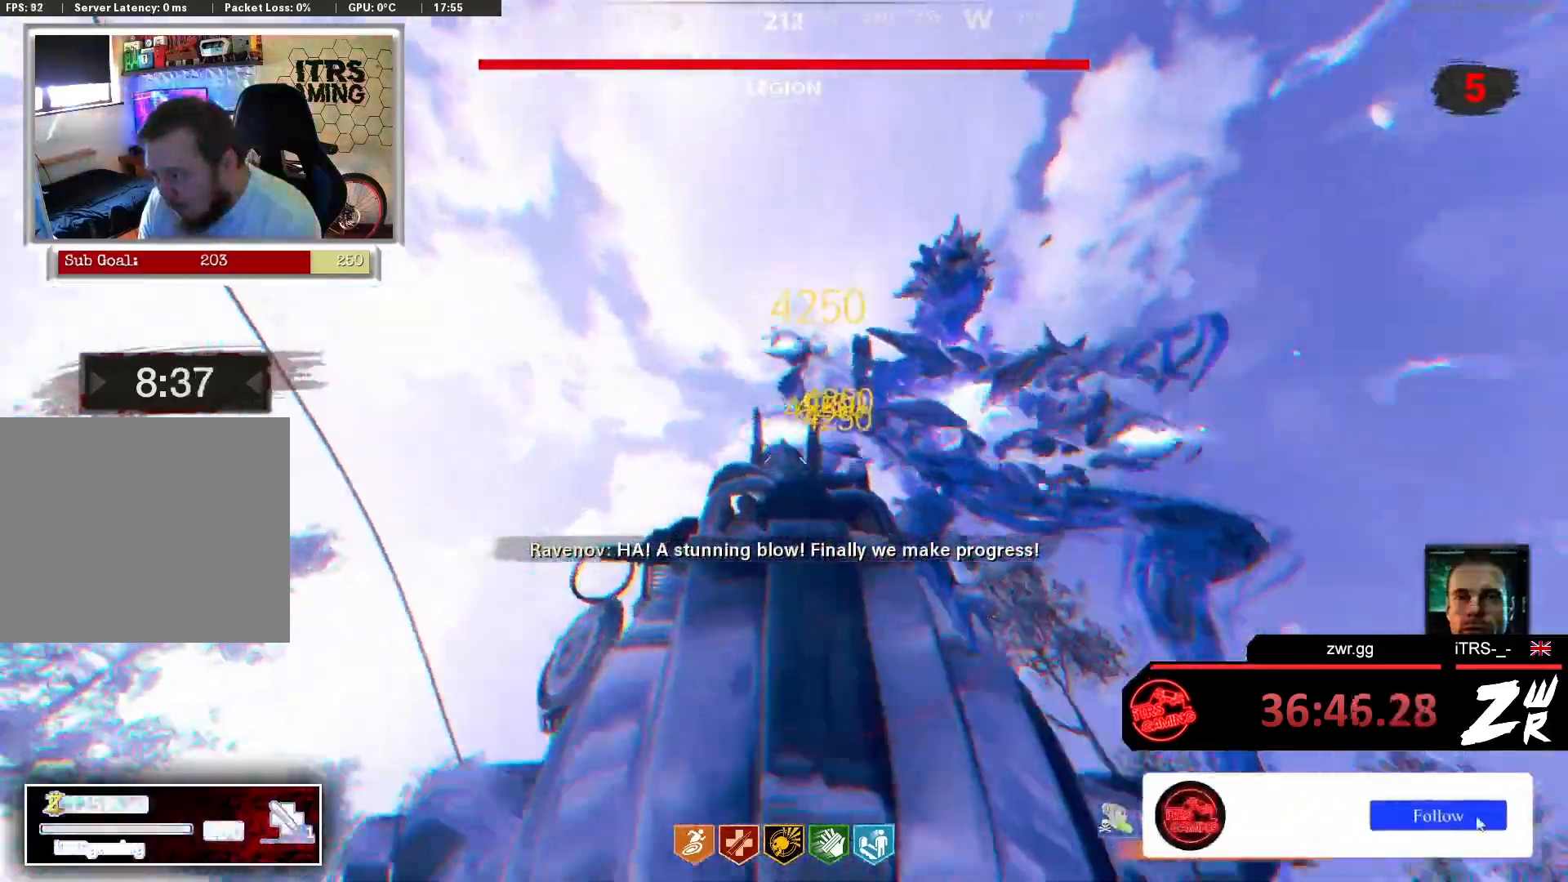
{"buttons": ["L2", "R2"], "left_stick": "center", "right_stick": "center", "events": [[100, "R2", "up"], [133, "right_stick", "center"], [167, "R2", "down"], [333, "right_stick", "left"], [467, "right_stick", "center"]]}
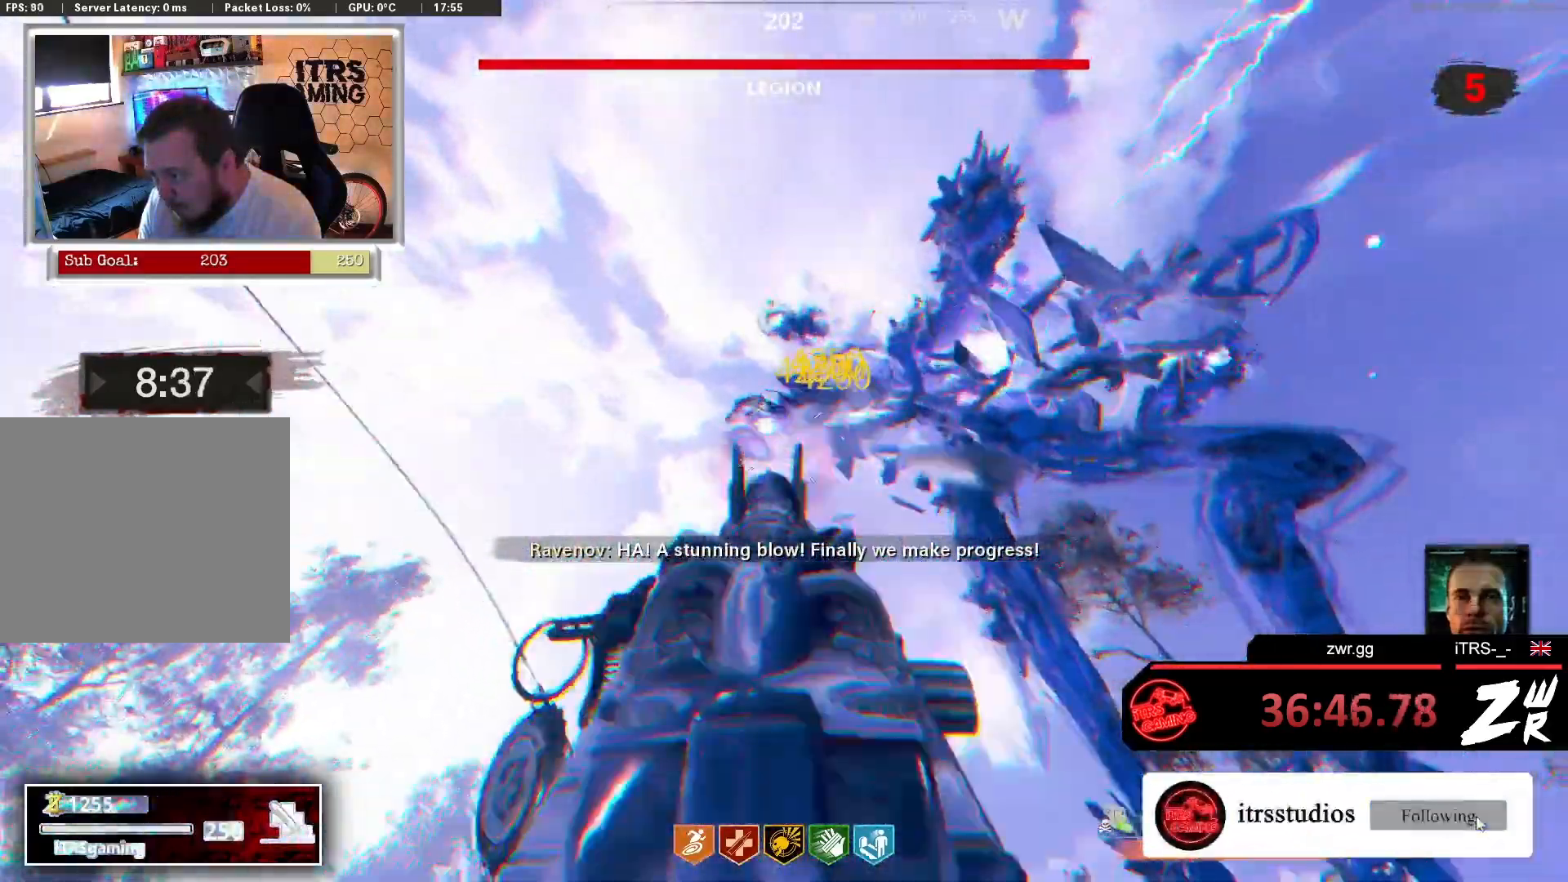
{"buttons": ["L2", "R2"], "left_stick": "center", "right_stick": "center", "events": [[100, "R2", "up"], [200, "right_stick", "left"], [233, "R2", "down"], [300, "R2", "up"], [300, "right_stick", "center"], [400, "R2", "down"]]}
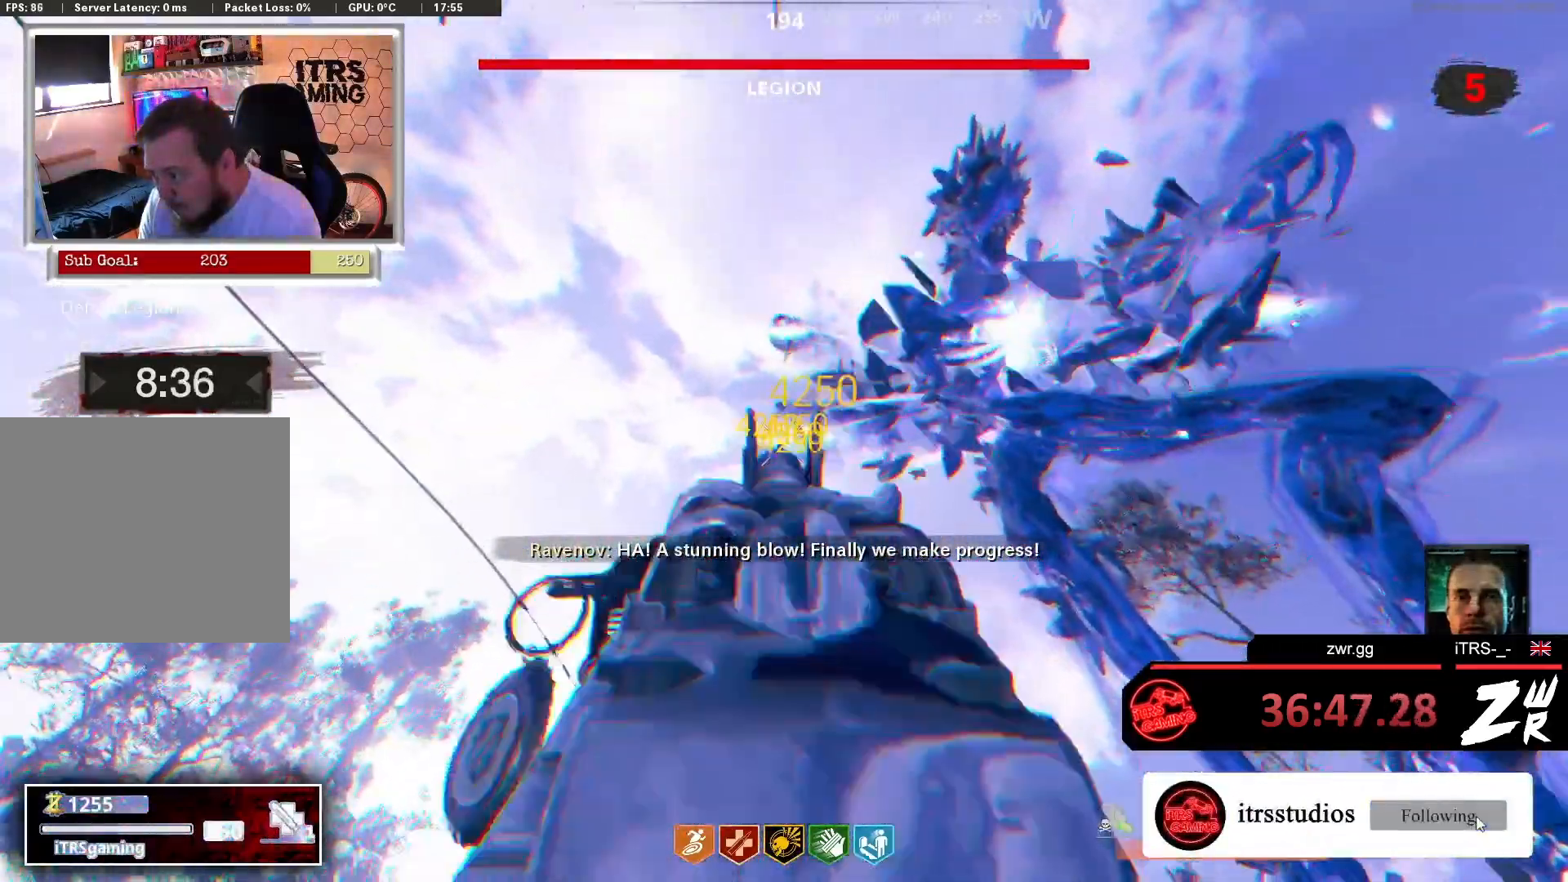
{"buttons": ["L2", "R2"], "left_stick": "center", "right_stick": "center", "events": [[33, "R2", "up"], [100, "R2", "down"], [167, "R2", "up"], [300, "R2", "down"], [367, "R2", "up"], [467, "R2", "down"]]}
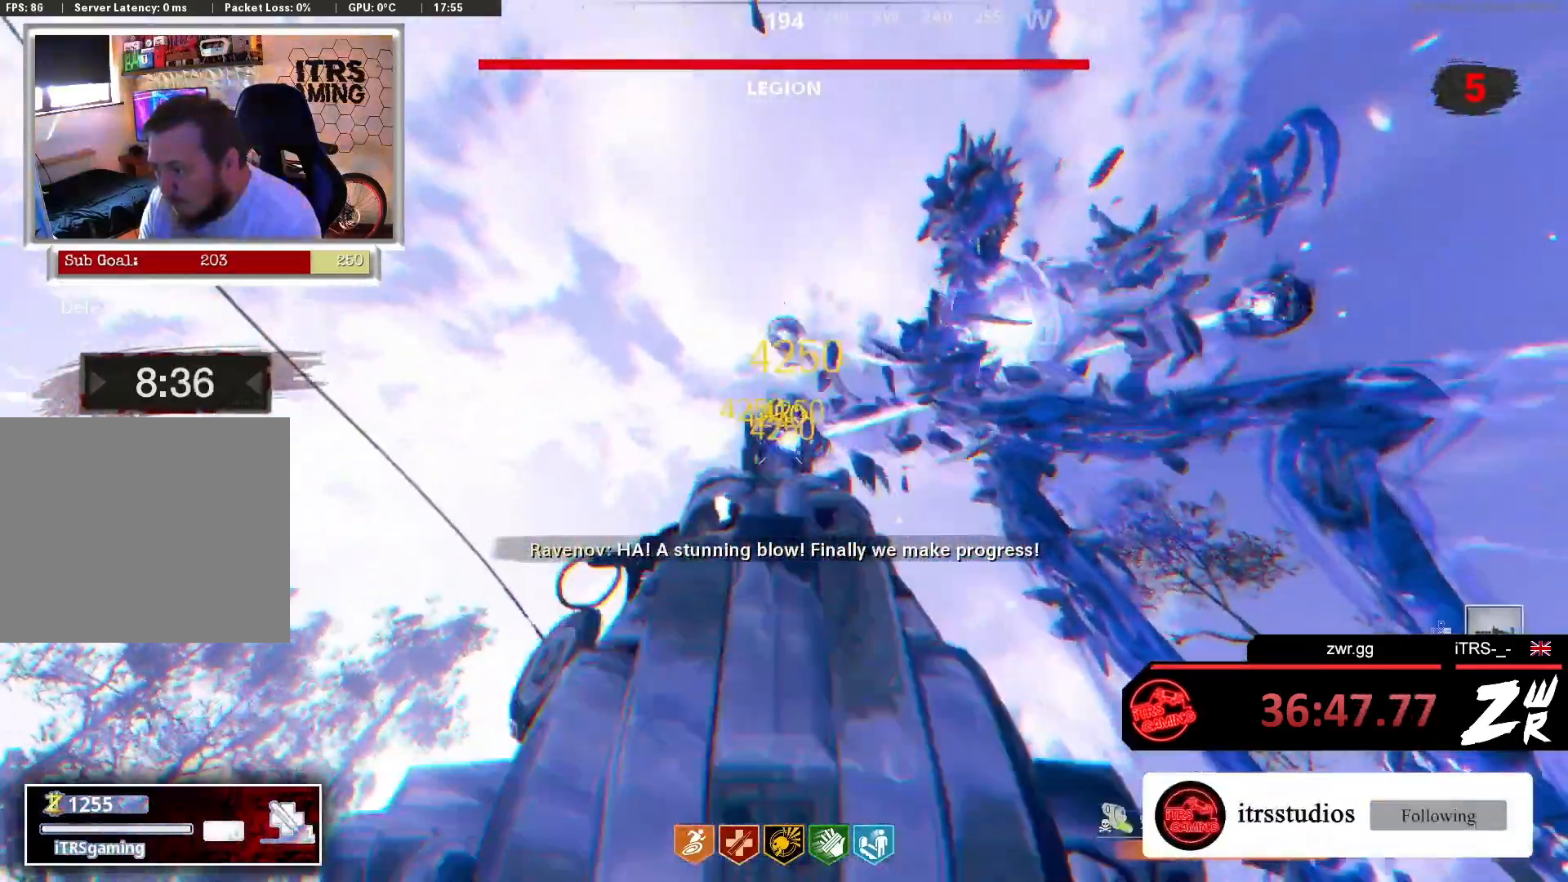
{"buttons": ["L2", "R2"], "left_stick": "center", "right_stick": "center", "events": [[33, "R2", "up"], [100, "R2", "down"], [133, "R2", "up"], [300, "R2", "down"], [400, "R2", "up"], [467, "R2", "down"]]}